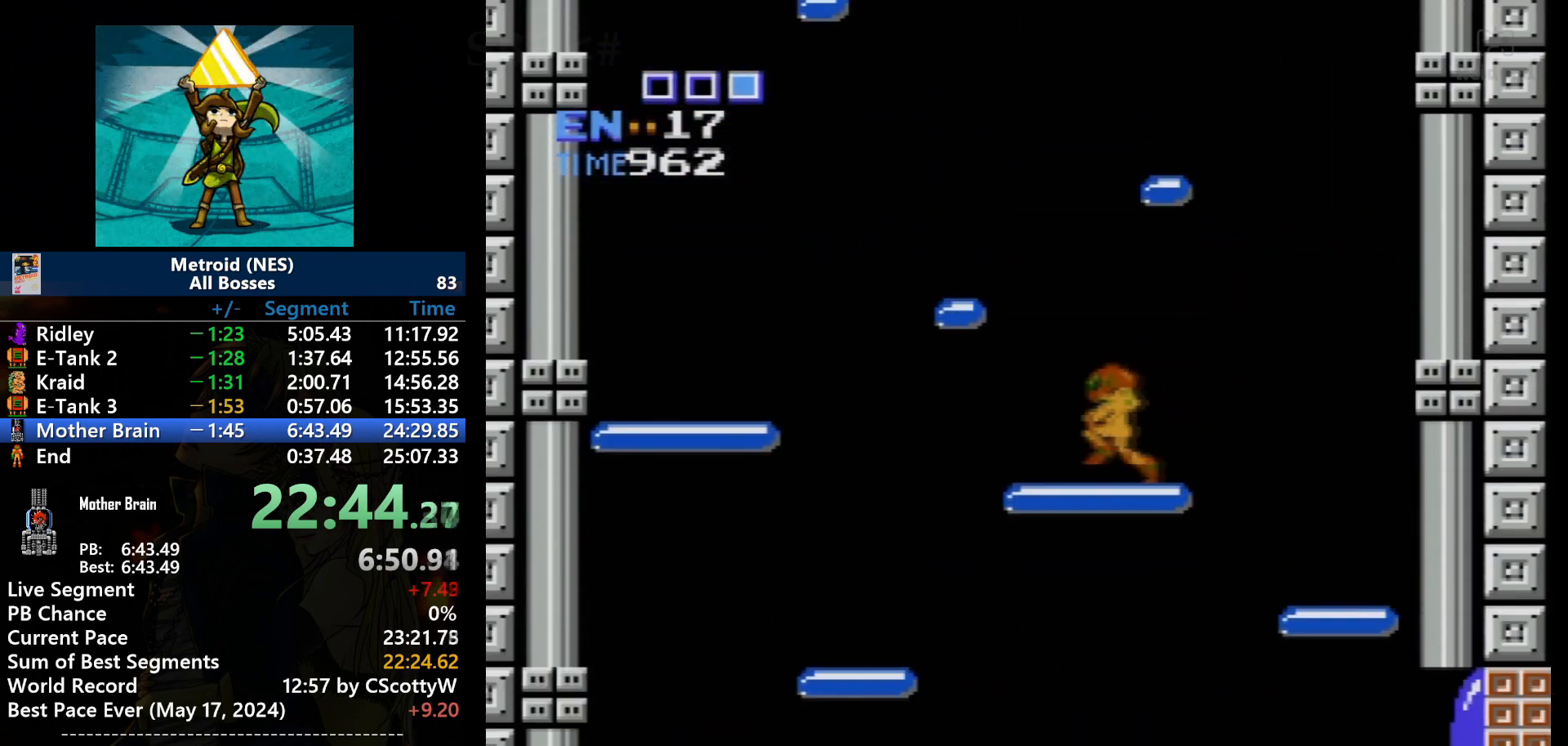
Gameplay with a controller (Nintendo layout); each line is a JSON object with the inputs held at the frame after it. "events" lists button and stick changes between this image and that frame as [ms after this image, input, new state], when the widget could be followed in between. Not read: L3 R3.
{"buttons": ["A"], "events": [[267, "A", "down"], [267, "DPAD_LEFT", "up"]]}
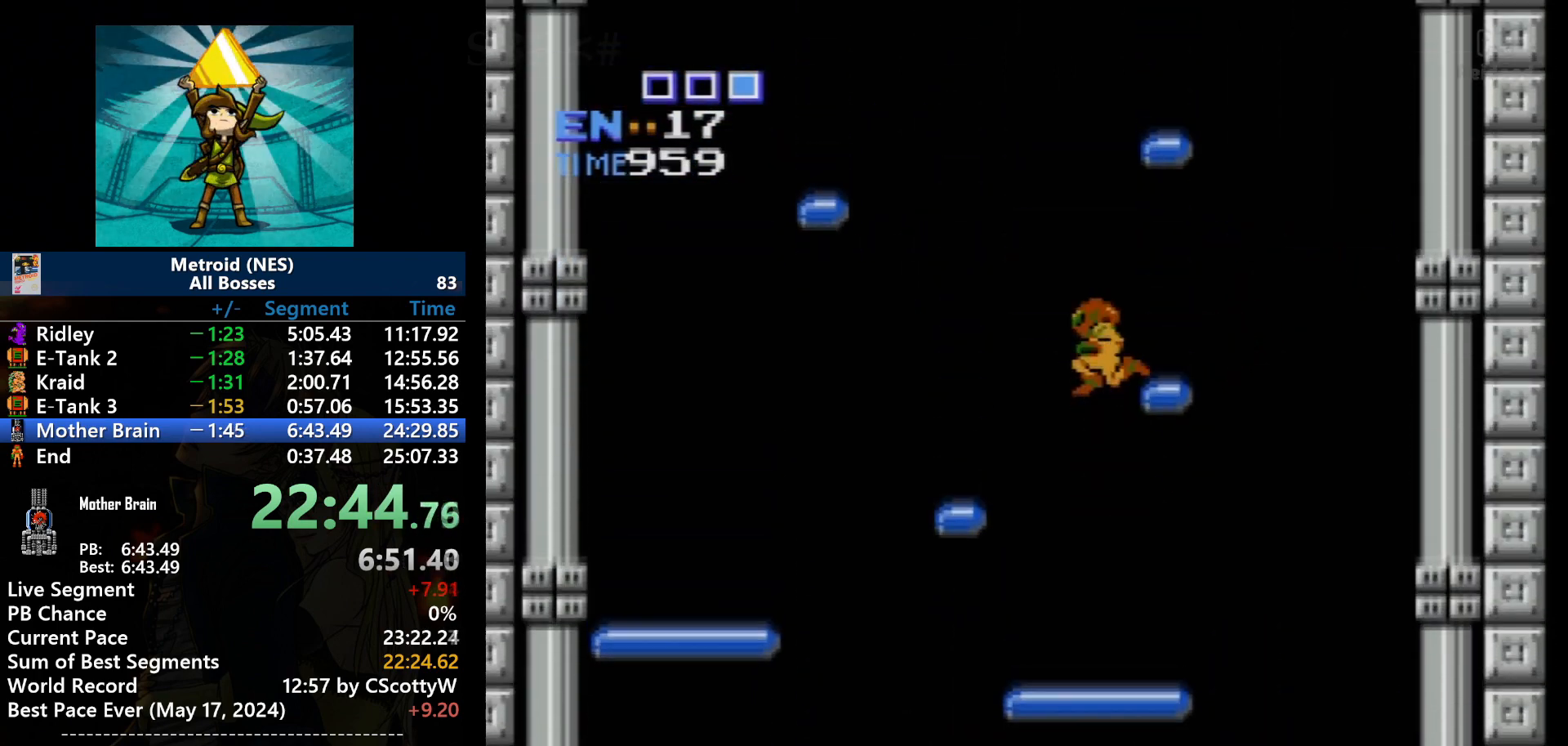
{"buttons": ["DPAD_RIGHT"], "events": [[267, "DPAD_RIGHT", "down"], [467, "A", "up"]]}
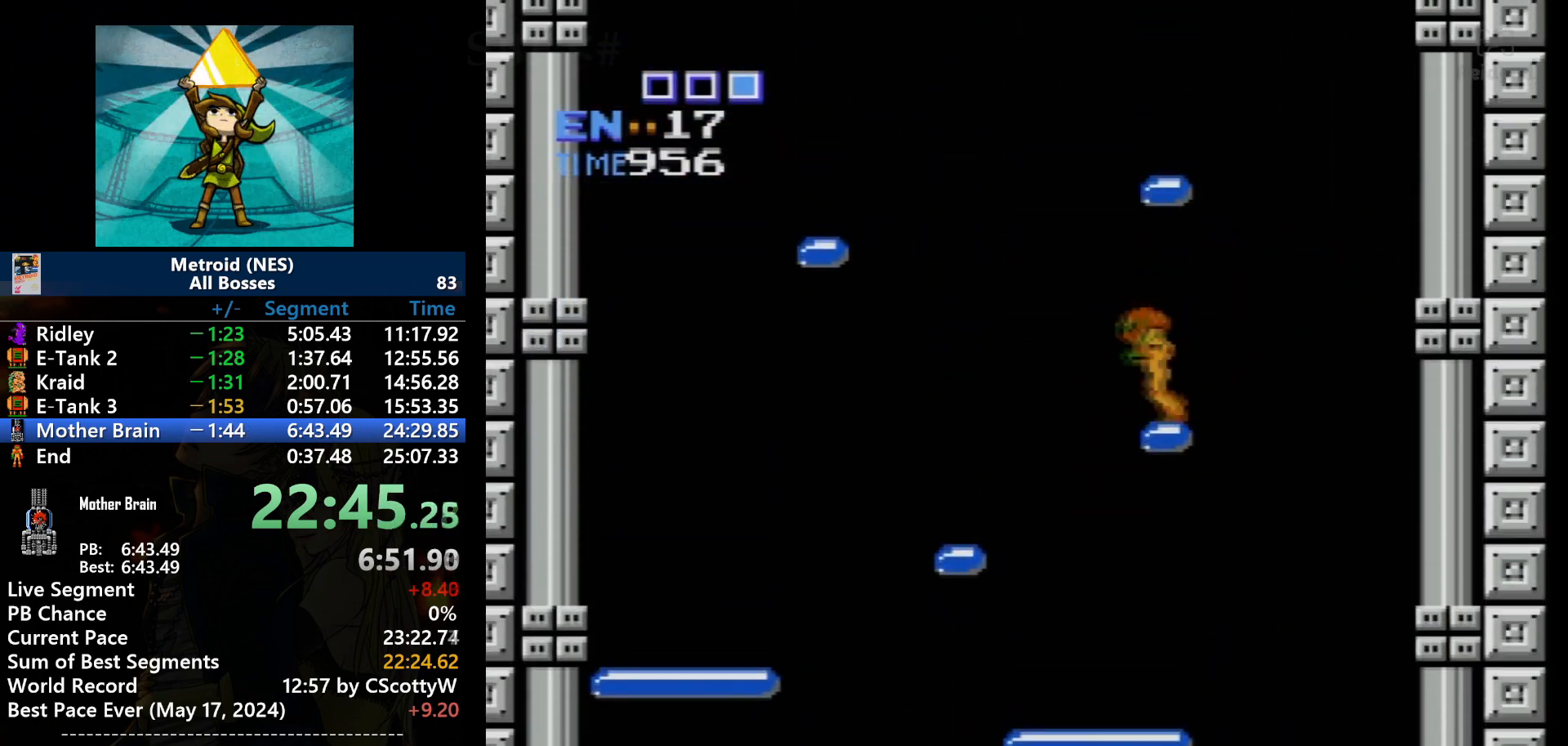
{"buttons": ["A"], "events": [[33, "DPAD_RIGHT", "up"], [133, "DPAD_LEFT", "down"], [267, "A", "down"], [500, "DPAD_LEFT", "up"]]}
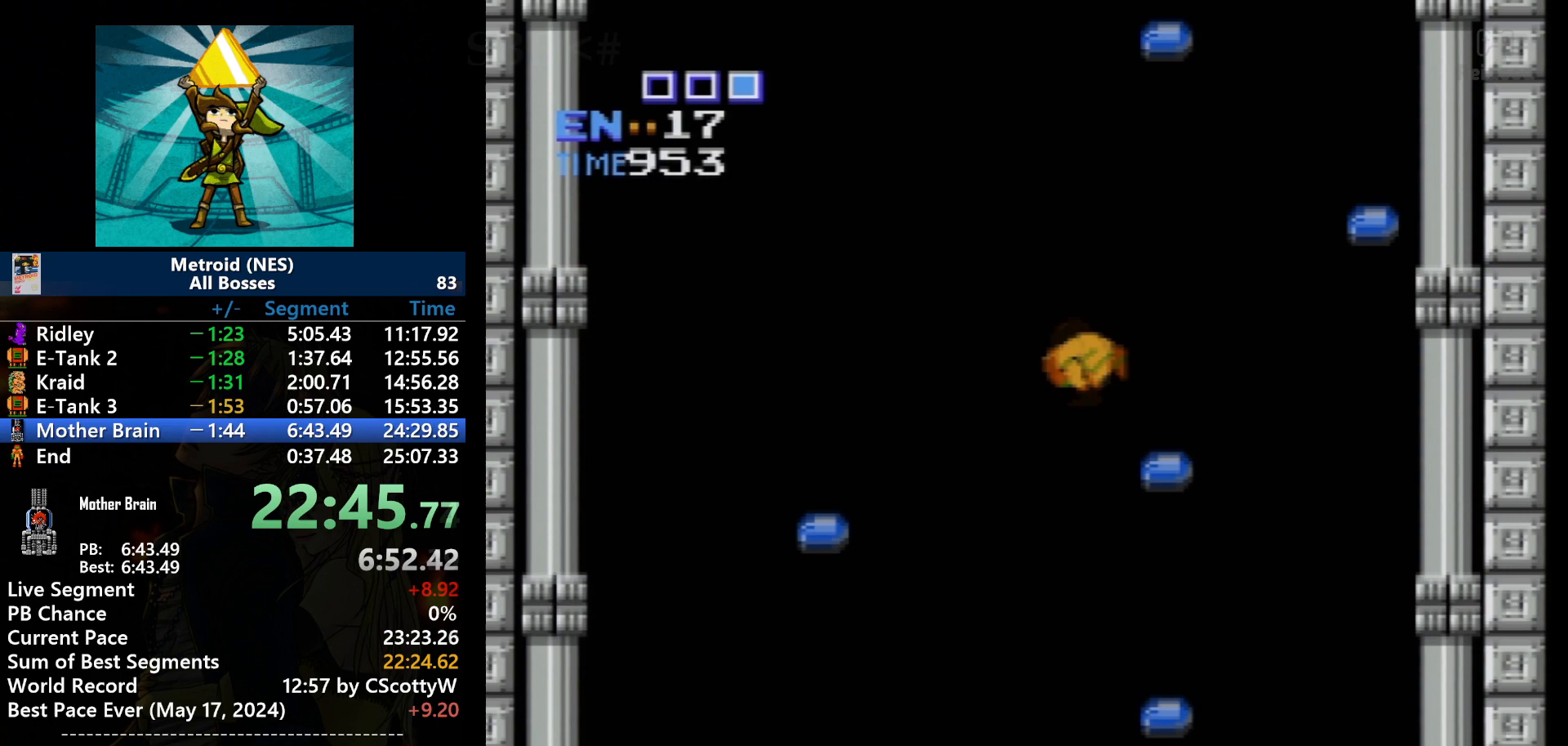
{"buttons": ["DPAD_LEFT"], "events": [[34, "DPAD_RIGHT", "down"], [267, "A", "up"], [434, "DPAD_RIGHT", "up"], [467, "DPAD_LEFT", "down"]]}
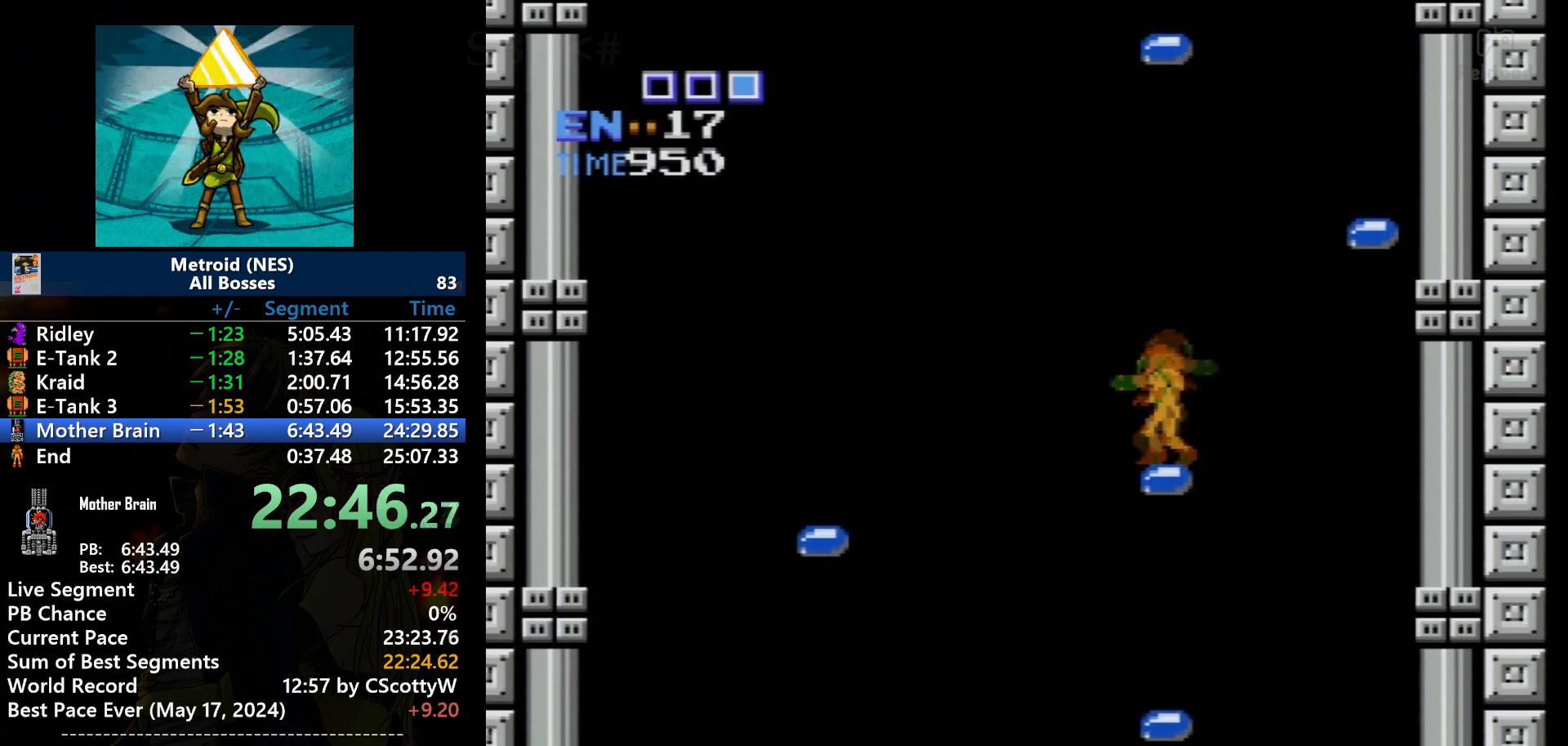
{"buttons": ["A", "DPAD_RIGHT"], "events": [[100, "DPAD_LEFT", "up"], [233, "A", "down"], [267, "DPAD_RIGHT", "down"]]}
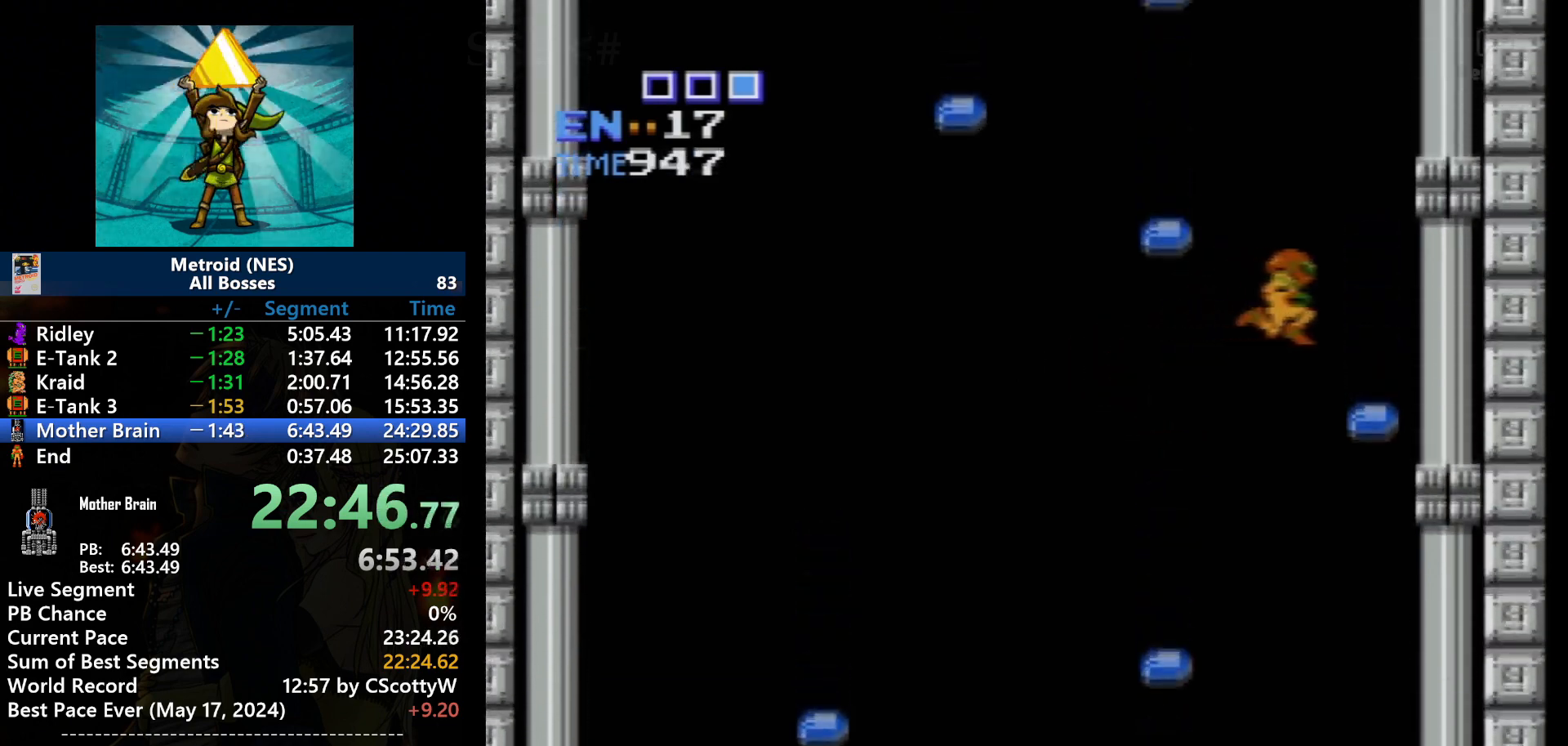
{"buttons": [], "events": [[334, "A", "up"], [501, "DPAD_RIGHT", "up"]]}
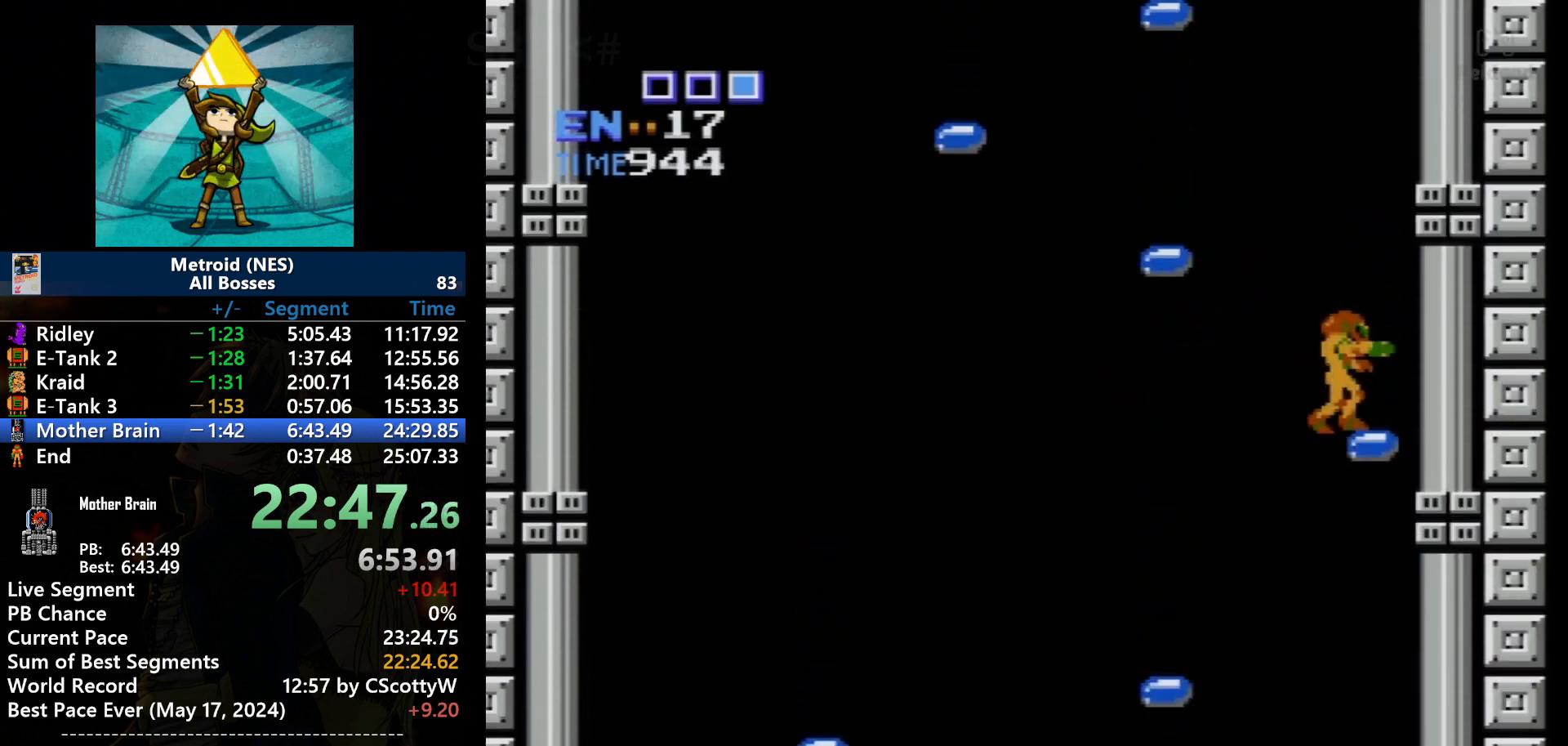
{"buttons": ["A", "DPAD_LEFT"], "events": [[233, "A", "down"], [334, "DPAD_LEFT", "down"]]}
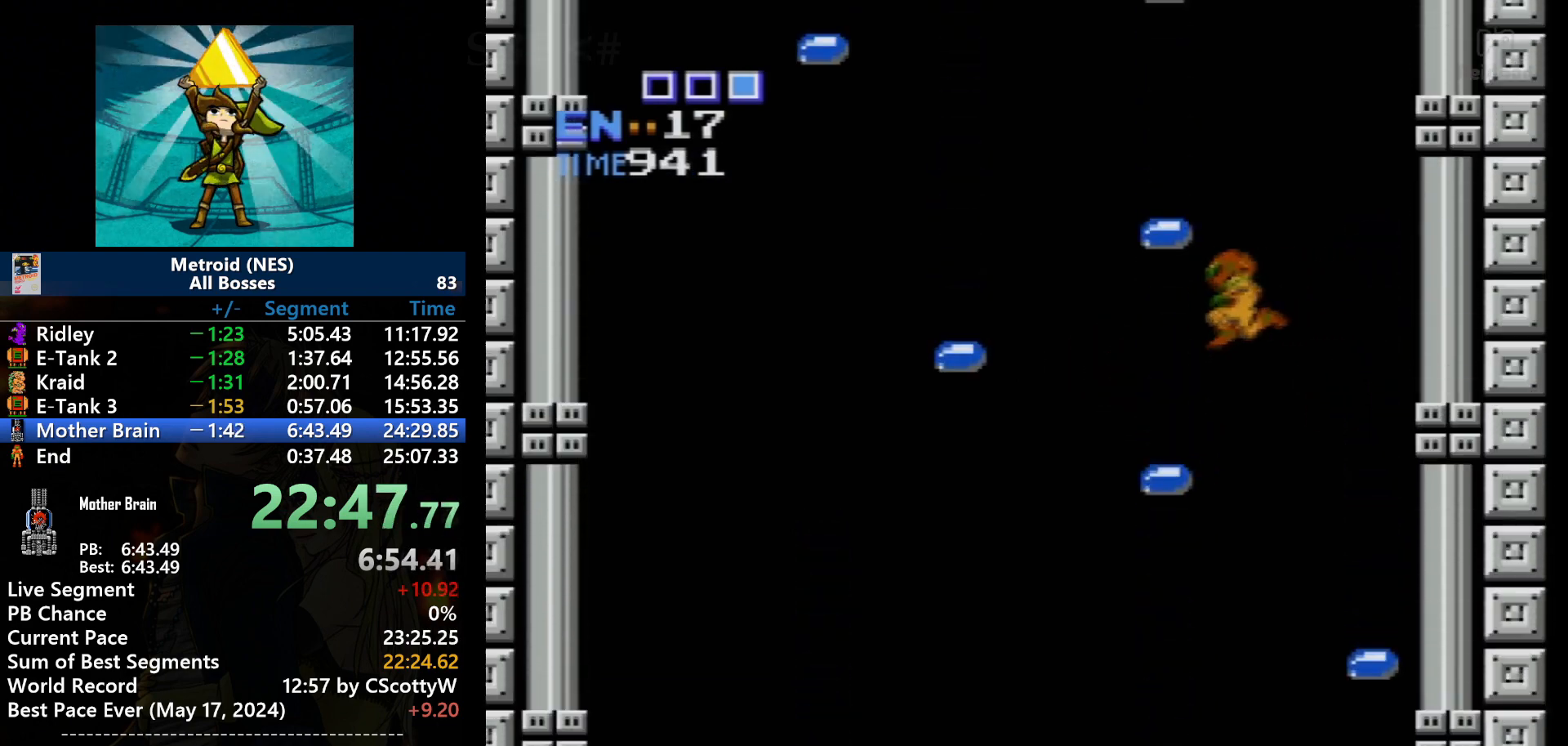
{"buttons": [], "events": [[201, "A", "up"], [334, "DPAD_DOWN", "down"], [401, "DPAD_DOWN", "up"], [401, "DPAD_LEFT", "up"]]}
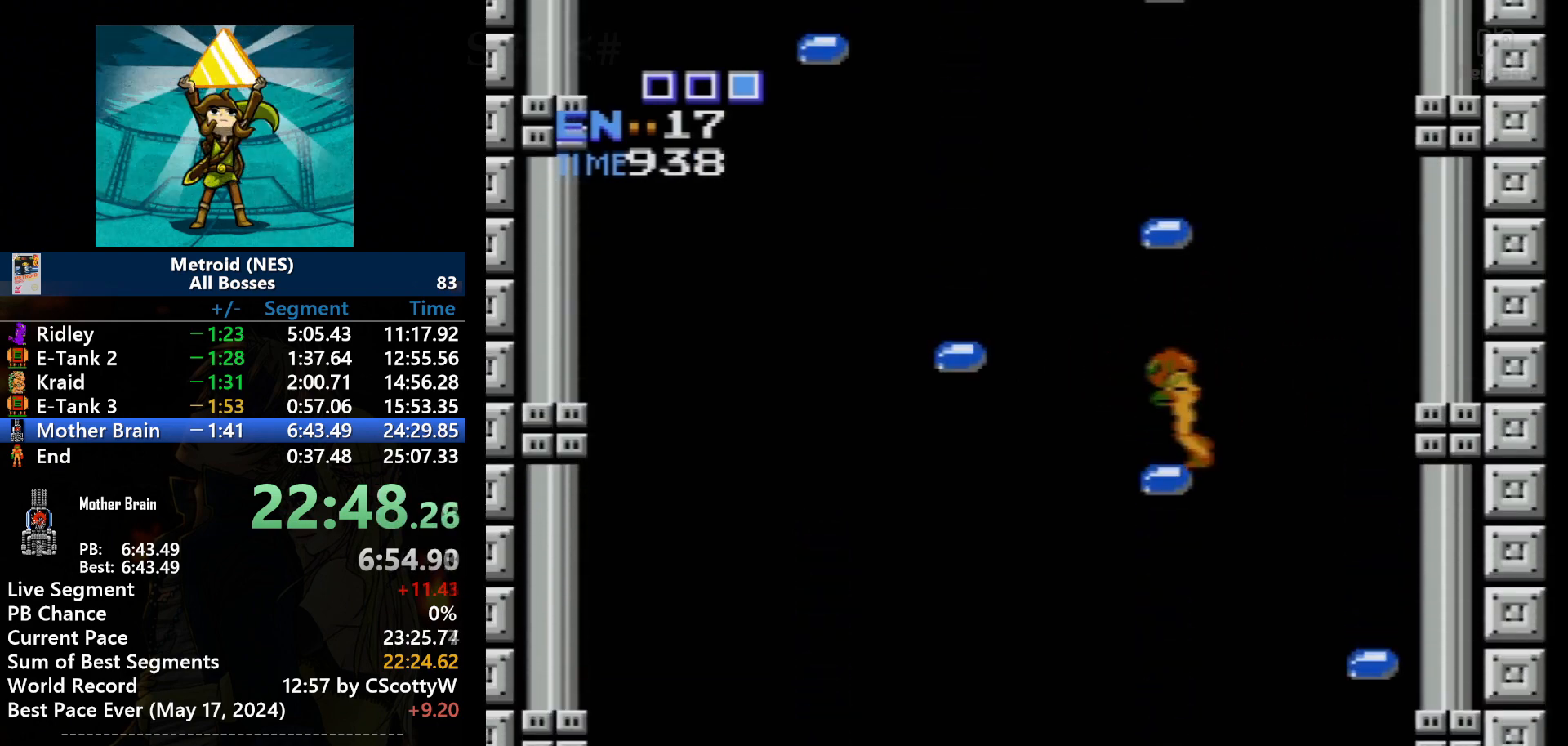
{"buttons": ["A", "DPAD_LEFT"], "events": [[100, "DPAD_LEFT", "down"], [334, "A", "down"]]}
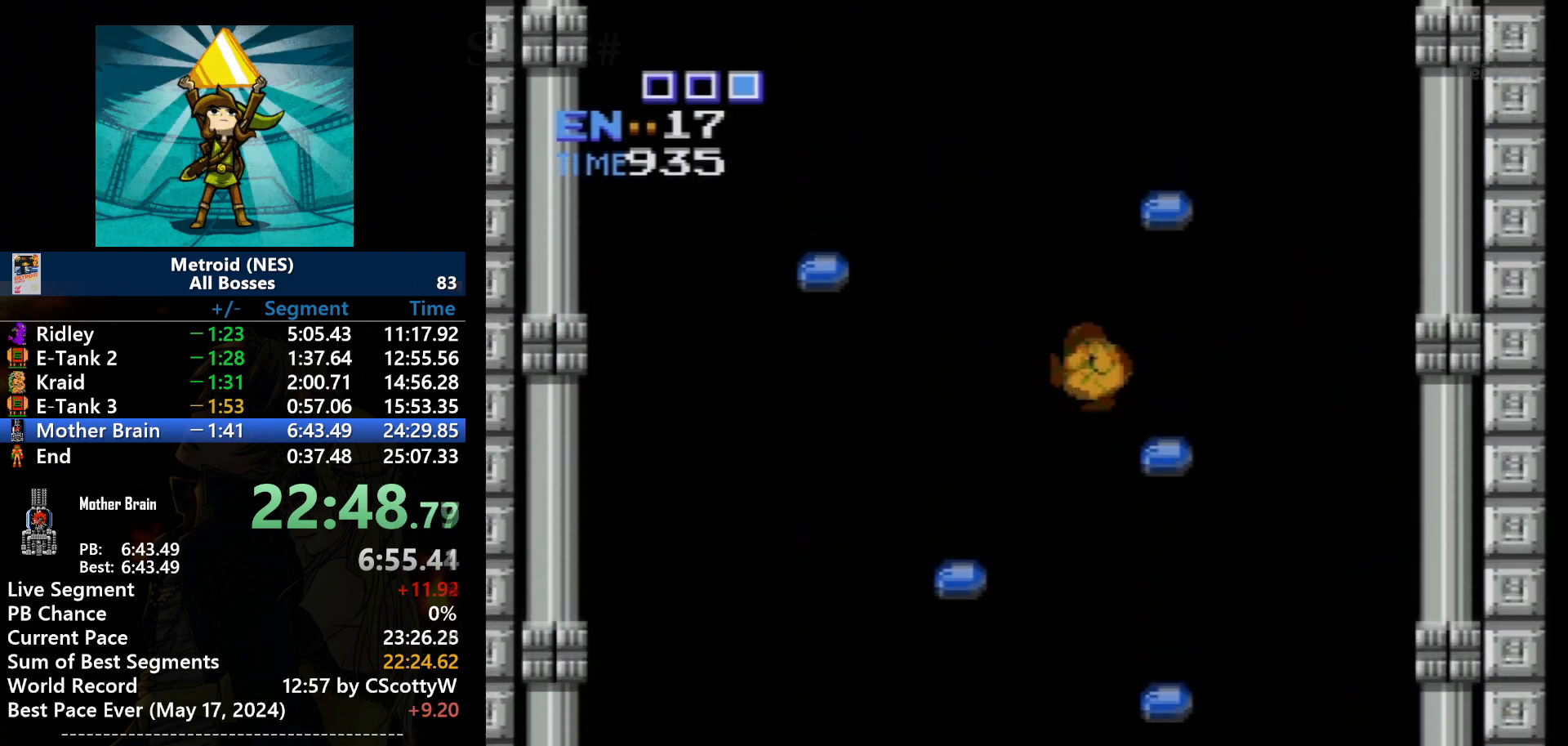
{"buttons": ["DPAD_LEFT"], "events": [[34, "DPAD_LEFT", "up"], [34, "DPAD_RIGHT", "down"], [301, "A", "up"], [401, "DPAD_RIGHT", "up"], [467, "DPAD_LEFT", "down"]]}
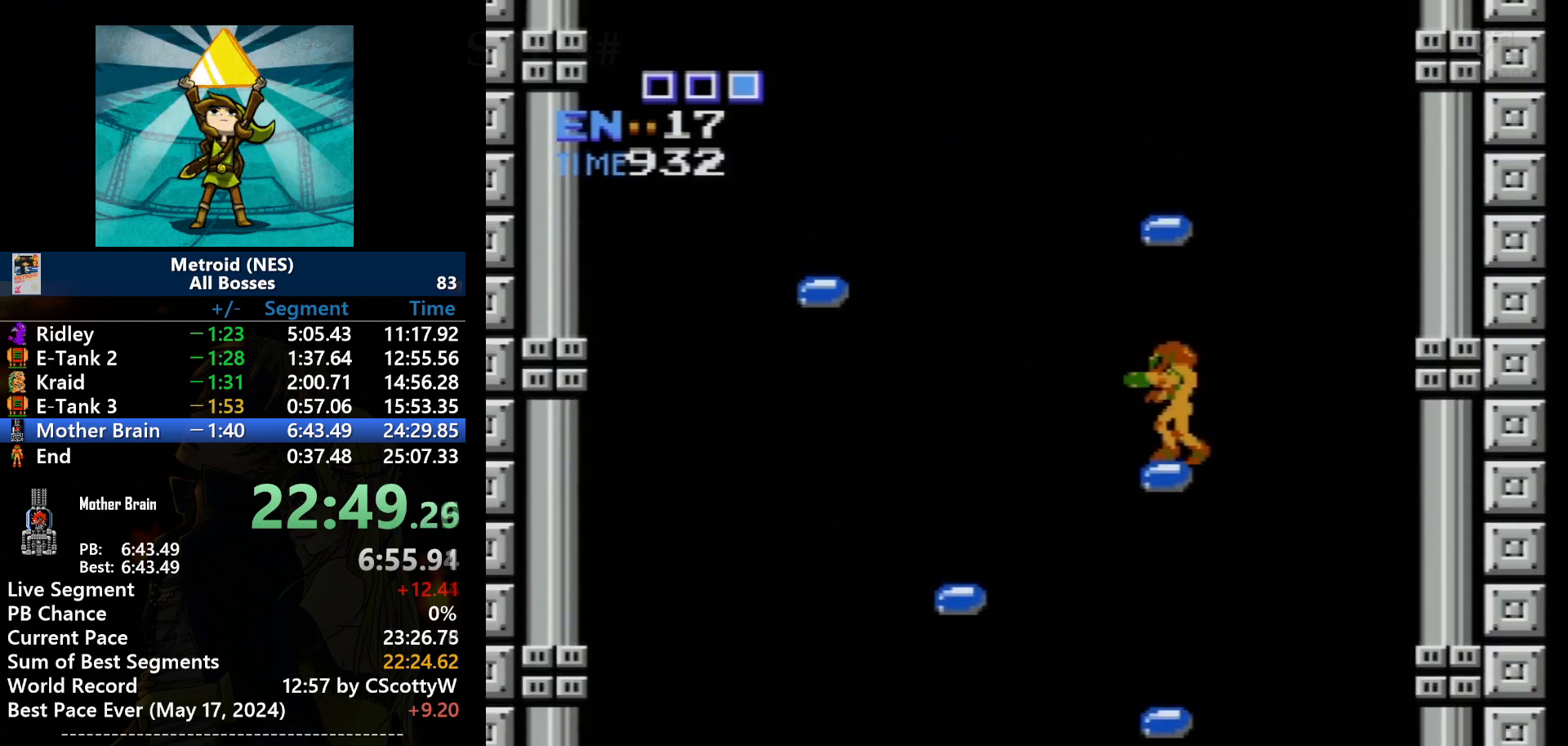
{"buttons": ["A", "DPAD_LEFT"], "events": [[133, "DPAD_LEFT", "up"], [267, "DPAD_LEFT", "down"], [400, "A", "down"]]}
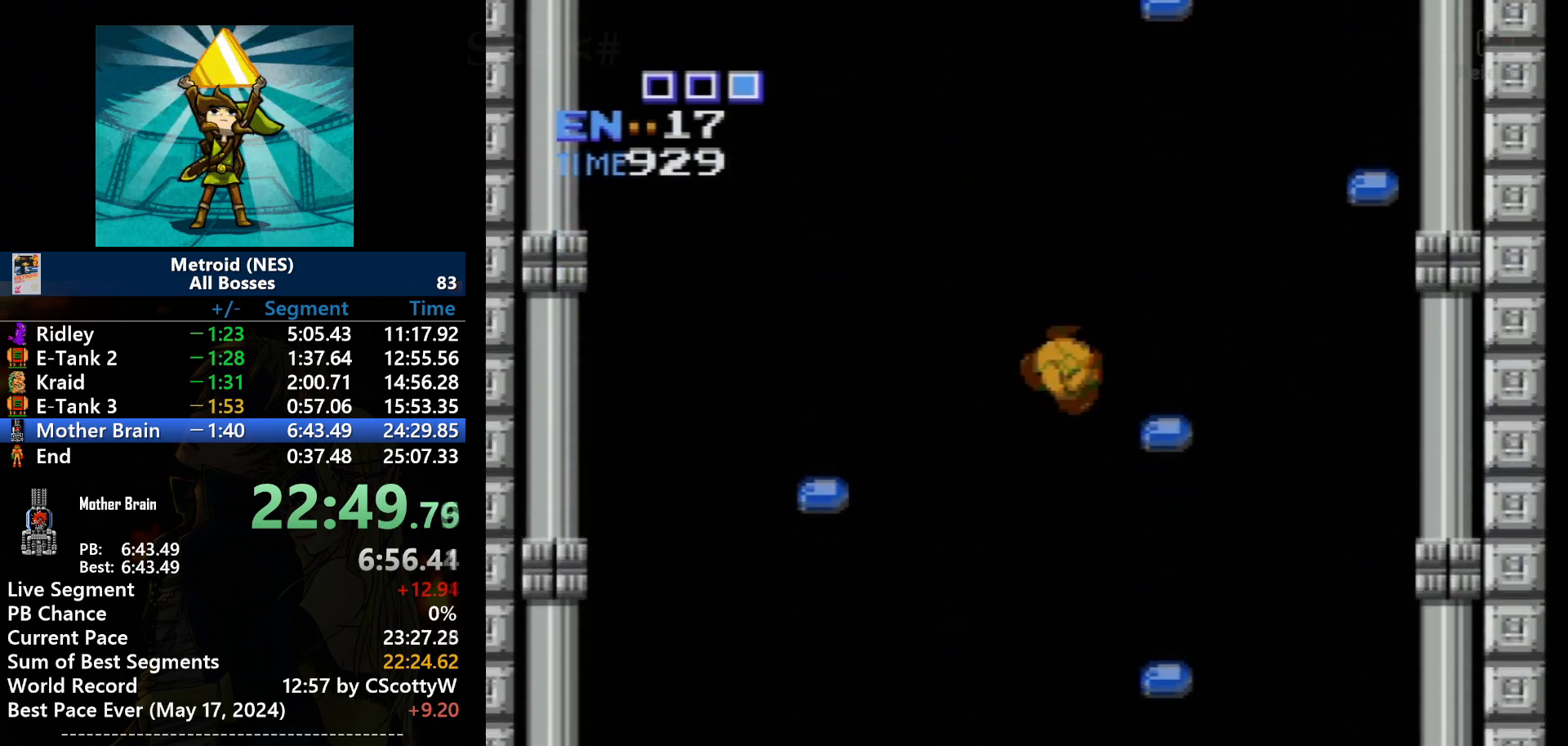
{"buttons": ["DPAD_RIGHT"], "events": [[100, "DPAD_UP", "down"], [134, "DPAD_LEFT", "up"], [134, "DPAD_RIGHT", "down"], [167, "DPAD_UP", "up"], [367, "A", "up"]]}
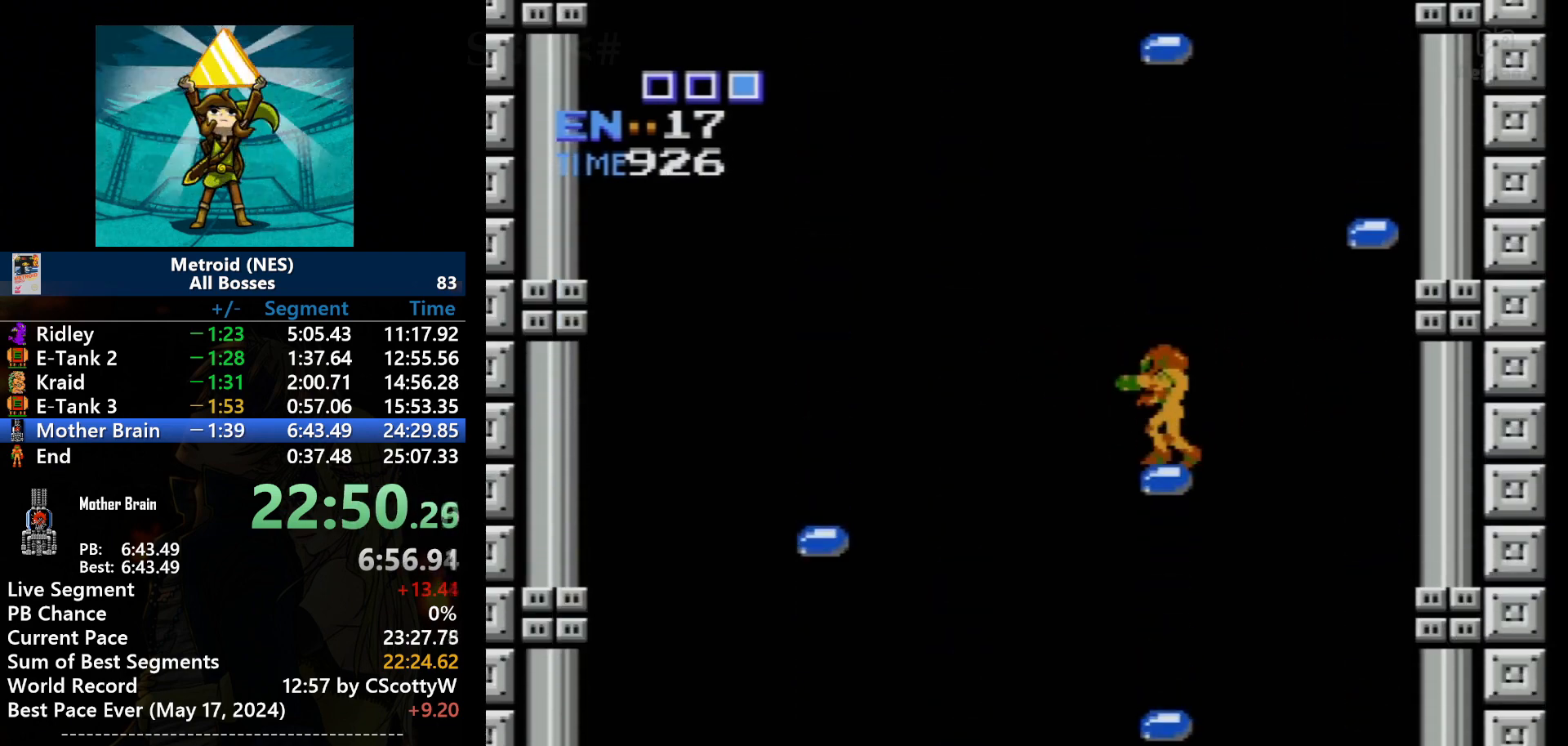
{"buttons": ["A", "DPAD_RIGHT"], "events": [[33, "DPAD_RIGHT", "up"], [100, "DPAD_LEFT", "down"], [233, "DPAD_LEFT", "up"], [367, "A", "down"], [434, "DPAD_RIGHT", "down"]]}
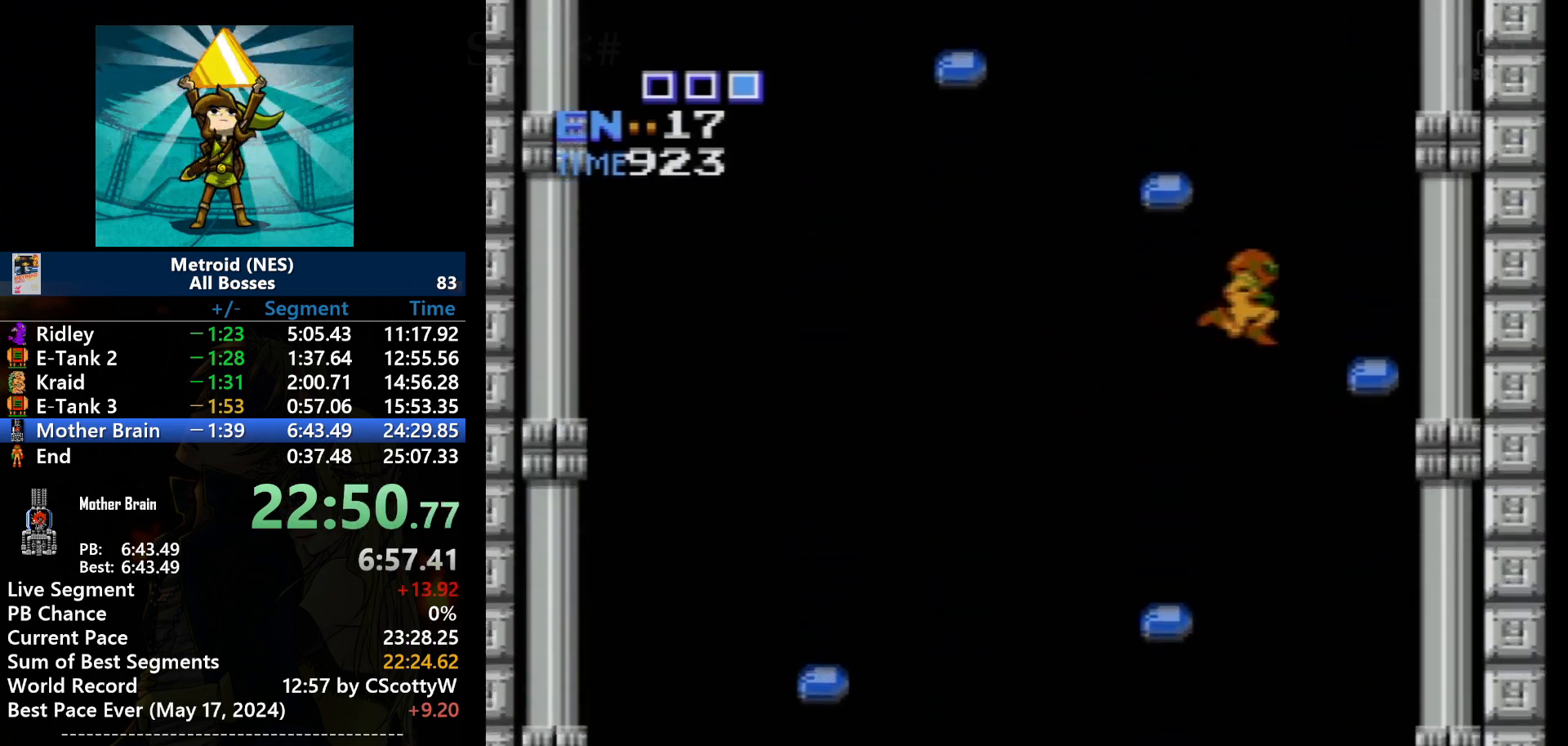
{"buttons": ["DPAD_RIGHT"], "events": [[467, "A", "up"]]}
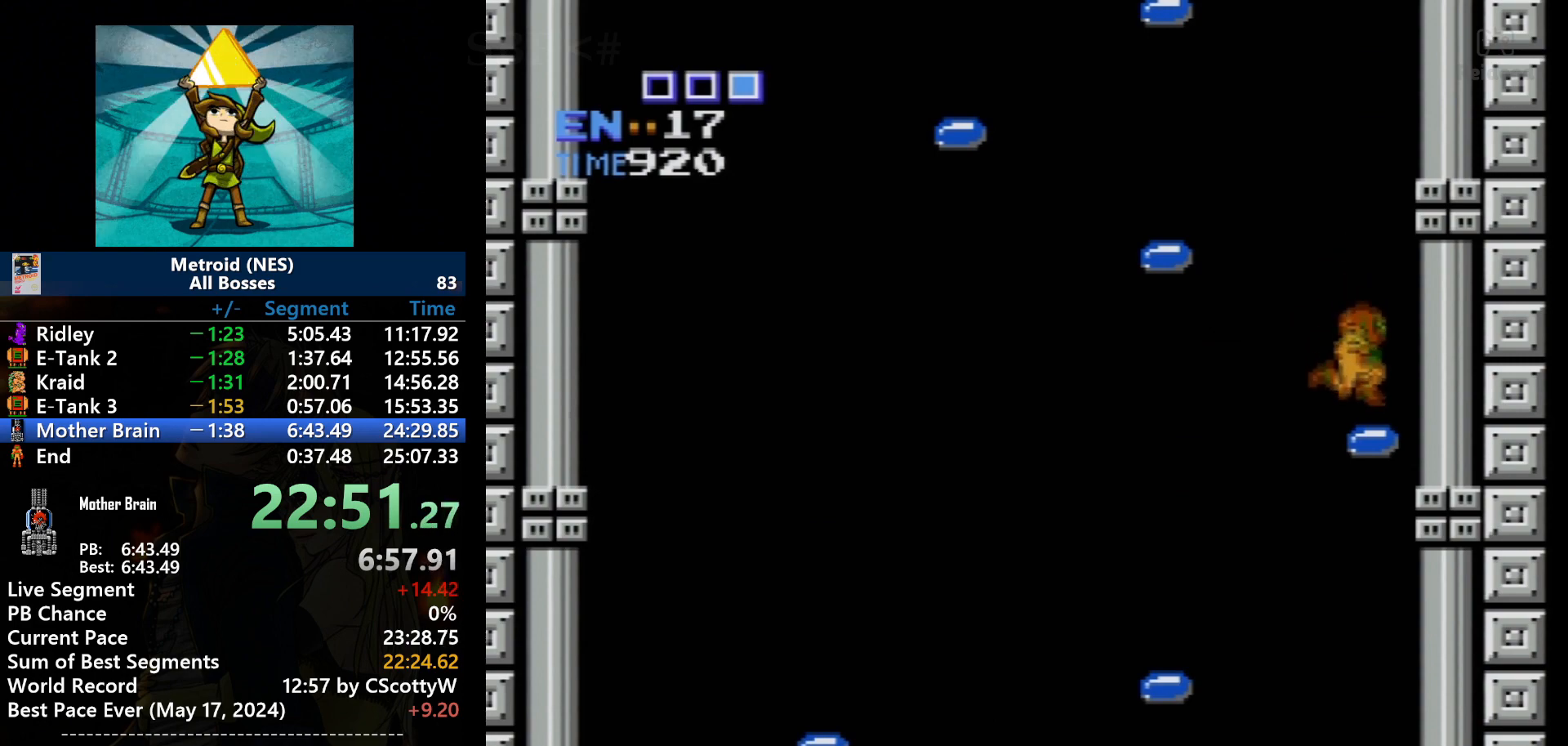
{"buttons": ["A", "DPAD_LEFT"], "events": [[200, "DPAD_RIGHT", "up"], [333, "A", "down"], [367, "DPAD_LEFT", "down"]]}
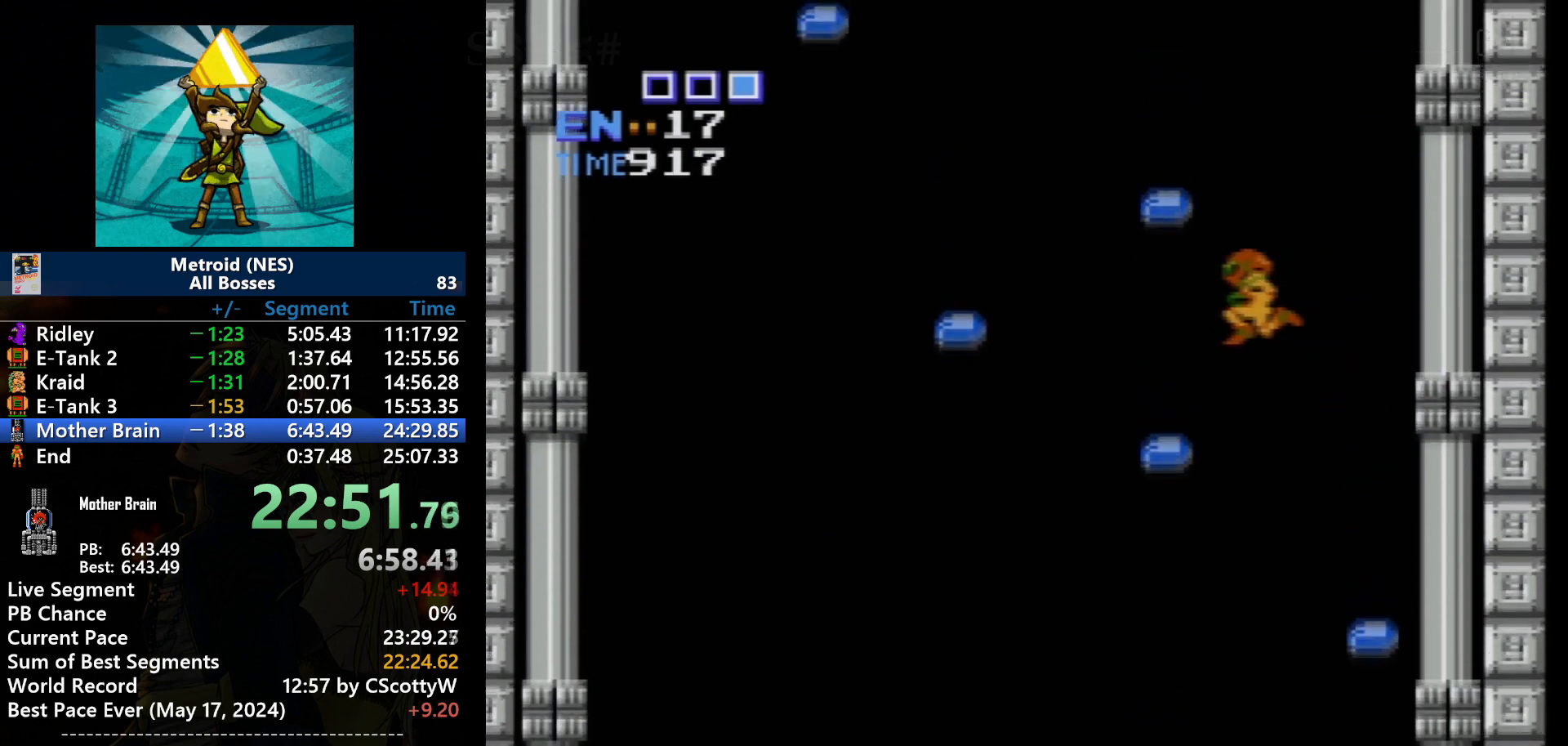
{"buttons": ["DPAD_LEFT"], "events": [[301, "A", "up"]]}
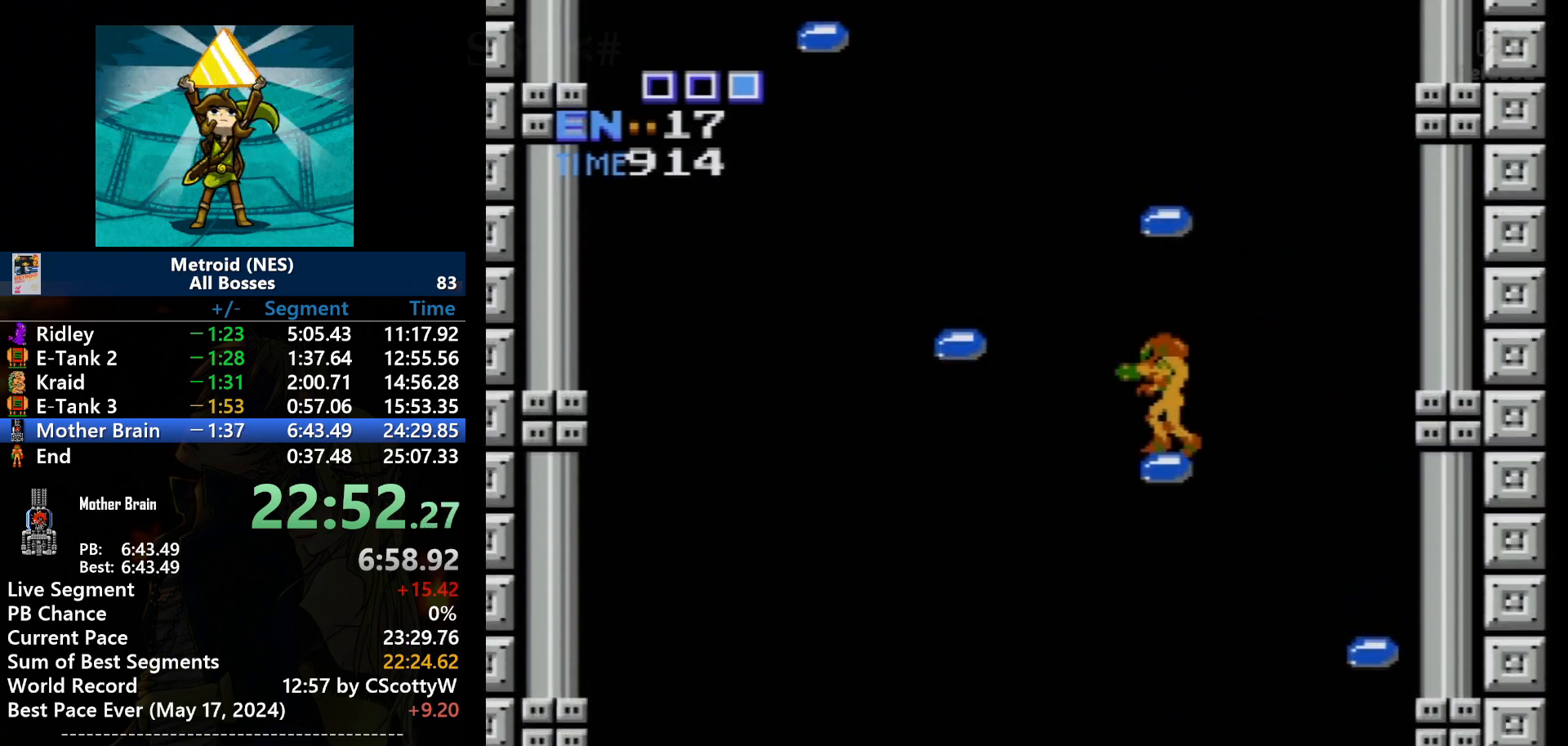
{"buttons": ["A", "DPAD_LEFT"], "events": [[133, "DPAD_LEFT", "up"], [334, "DPAD_LEFT", "down"], [434, "A", "down"]]}
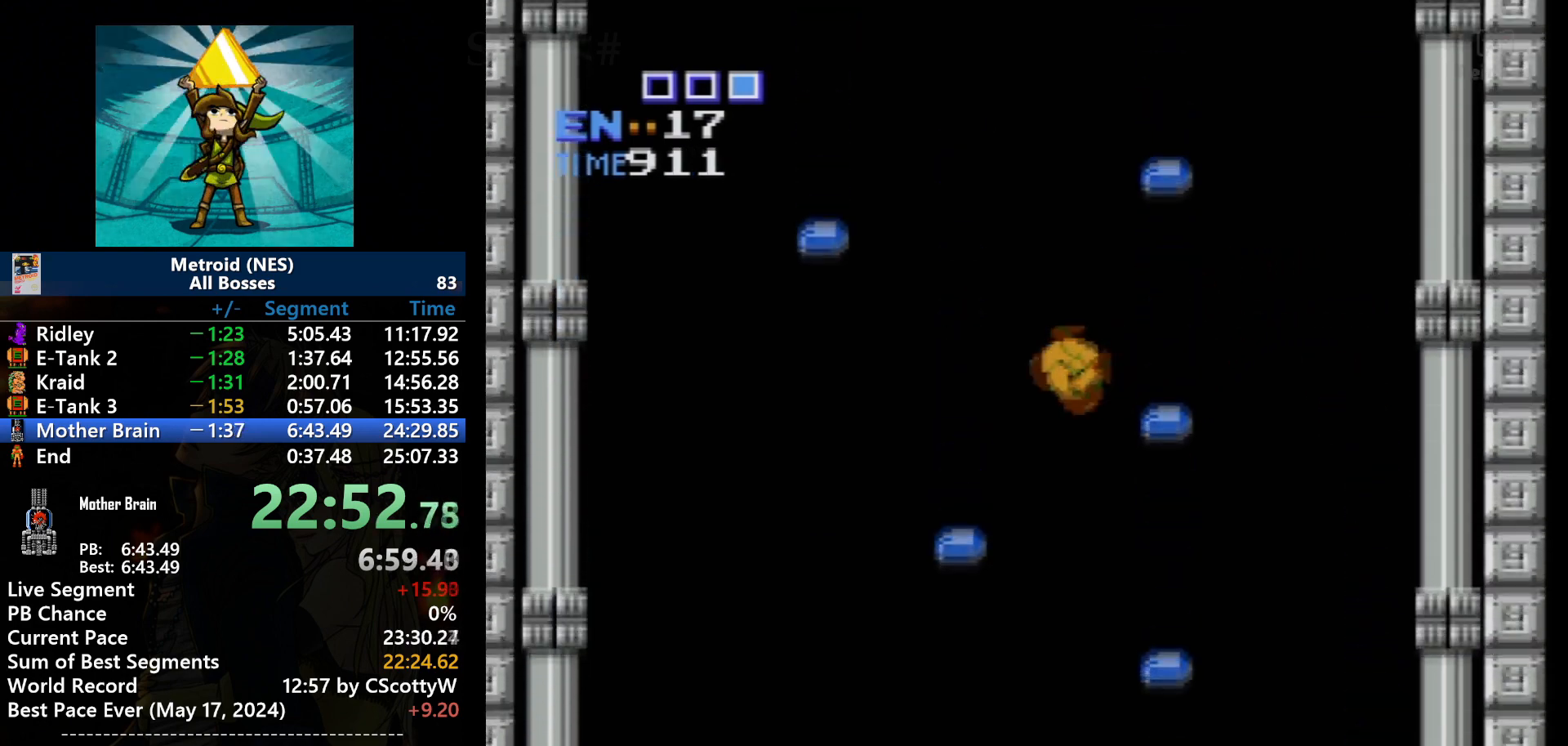
{"buttons": ["DPAD_RIGHT"], "events": [[100, "DPAD_UP", "down"], [167, "DPAD_RIGHT", "down"], [201, "DPAD_LEFT", "up"], [201, "DPAD_UP", "up"], [401, "A", "up"]]}
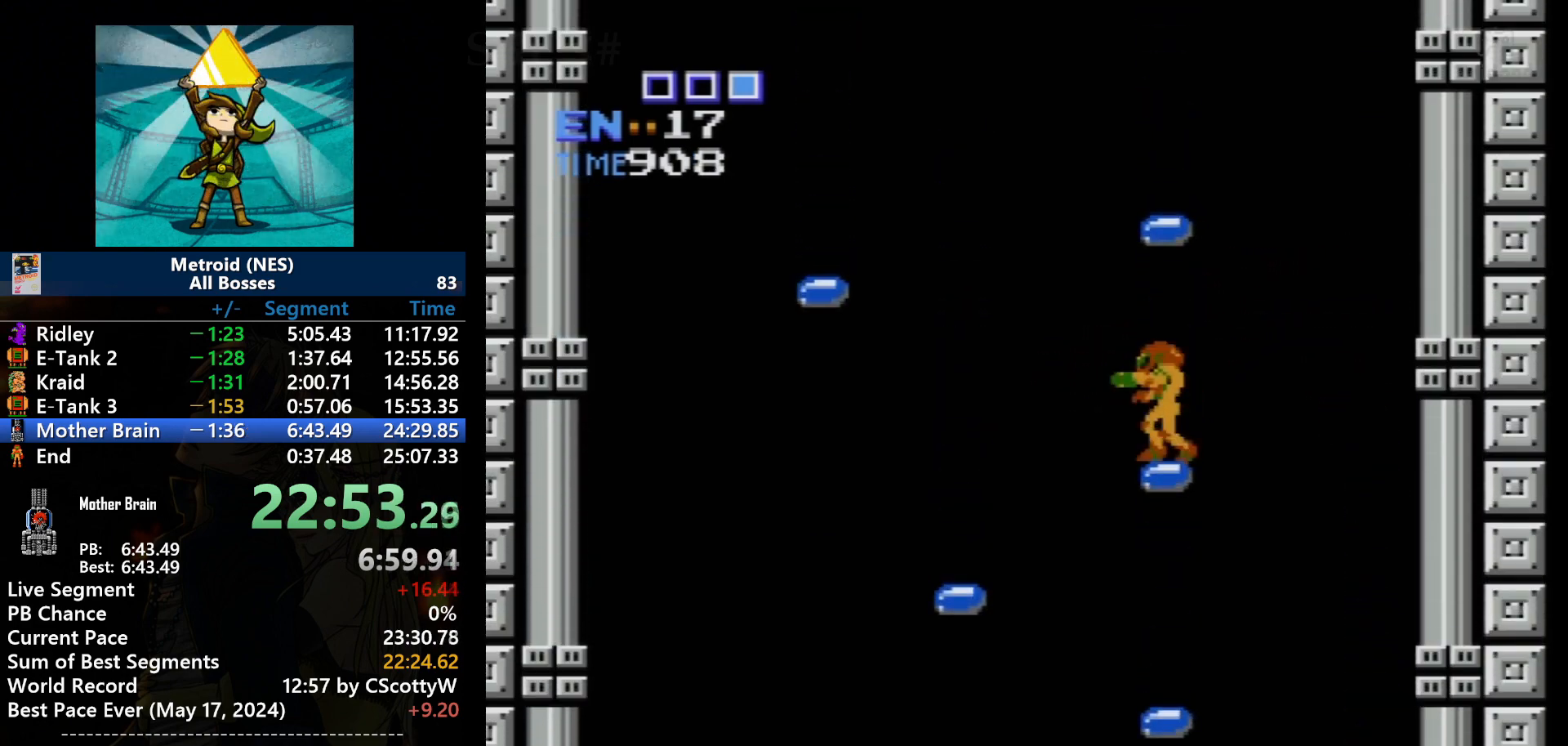
{"buttons": ["A", "DPAD_LEFT"], "events": [[33, "DPAD_LEFT", "down"], [33, "DPAD_RIGHT", "up"], [200, "DPAD_LEFT", "up"], [367, "DPAD_LEFT", "down"], [434, "A", "down"]]}
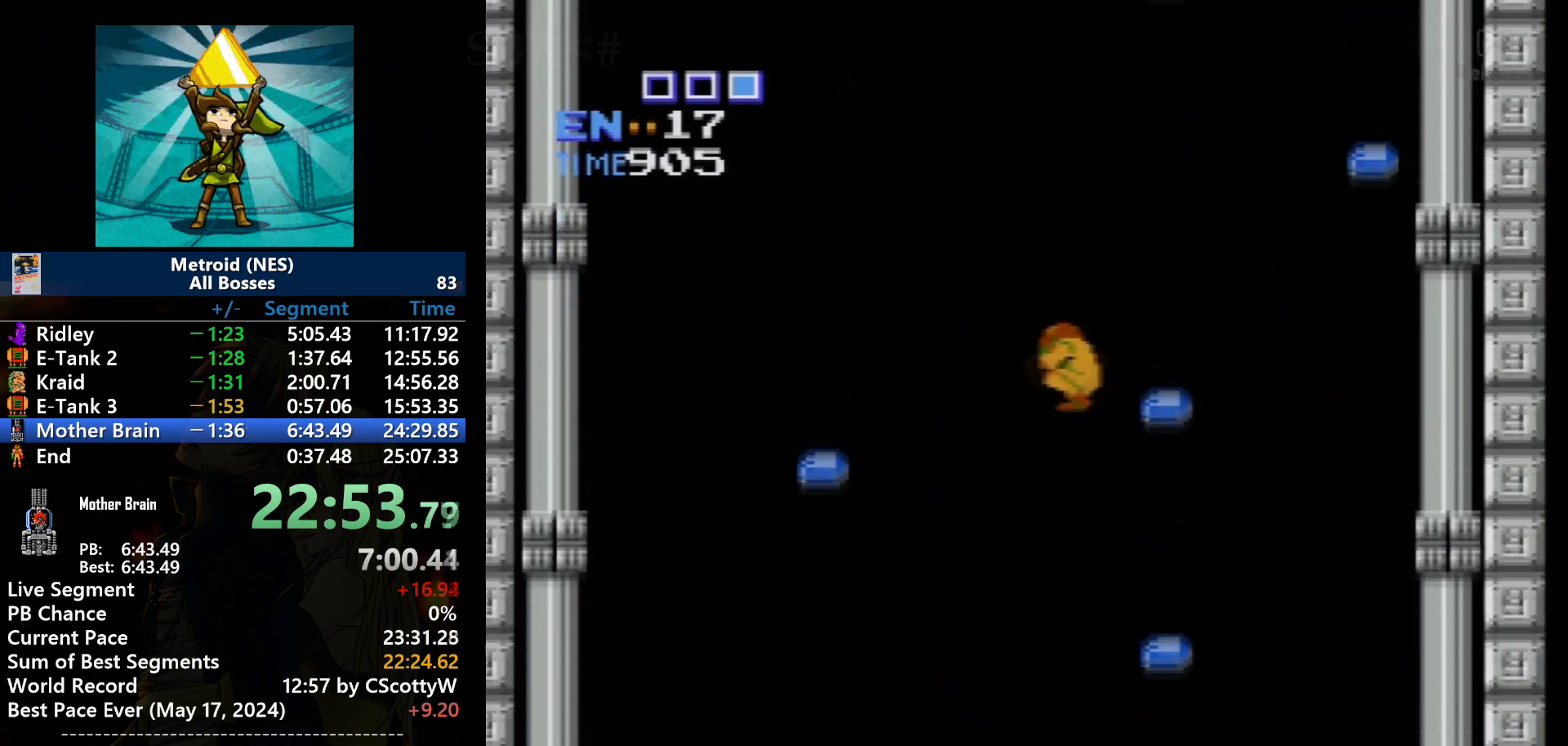
{"buttons": ["DPAD_RIGHT"], "events": [[201, "DPAD_LEFT", "up"], [201, "DPAD_RIGHT", "down"], [434, "A", "up"]]}
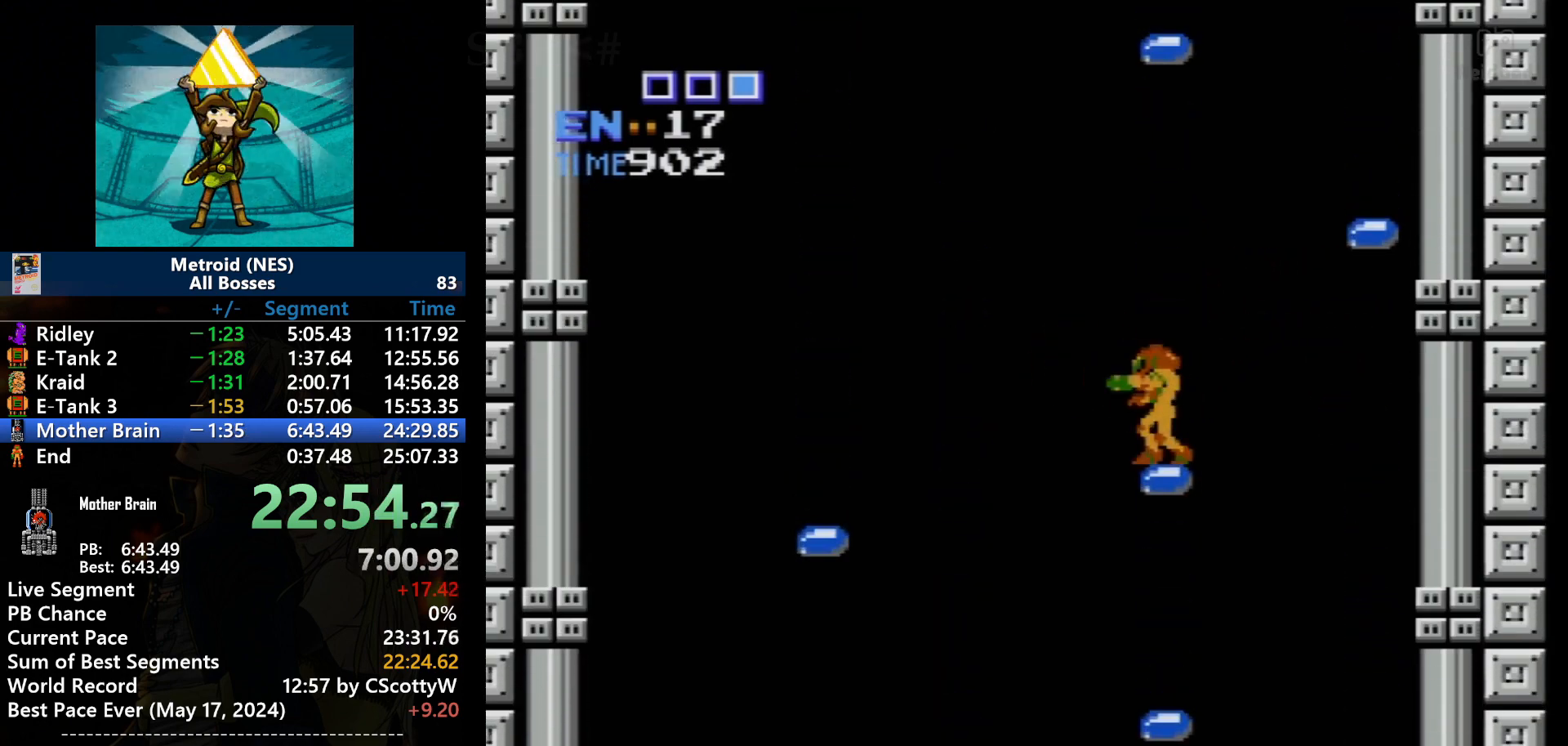
{"buttons": ["A", "DPAD_RIGHT"], "events": [[67, "DPAD_RIGHT", "up"], [100, "DPAD_LEFT", "down"], [233, "DPAD_LEFT", "up"], [400, "A", "down"], [467, "DPAD_RIGHT", "down"]]}
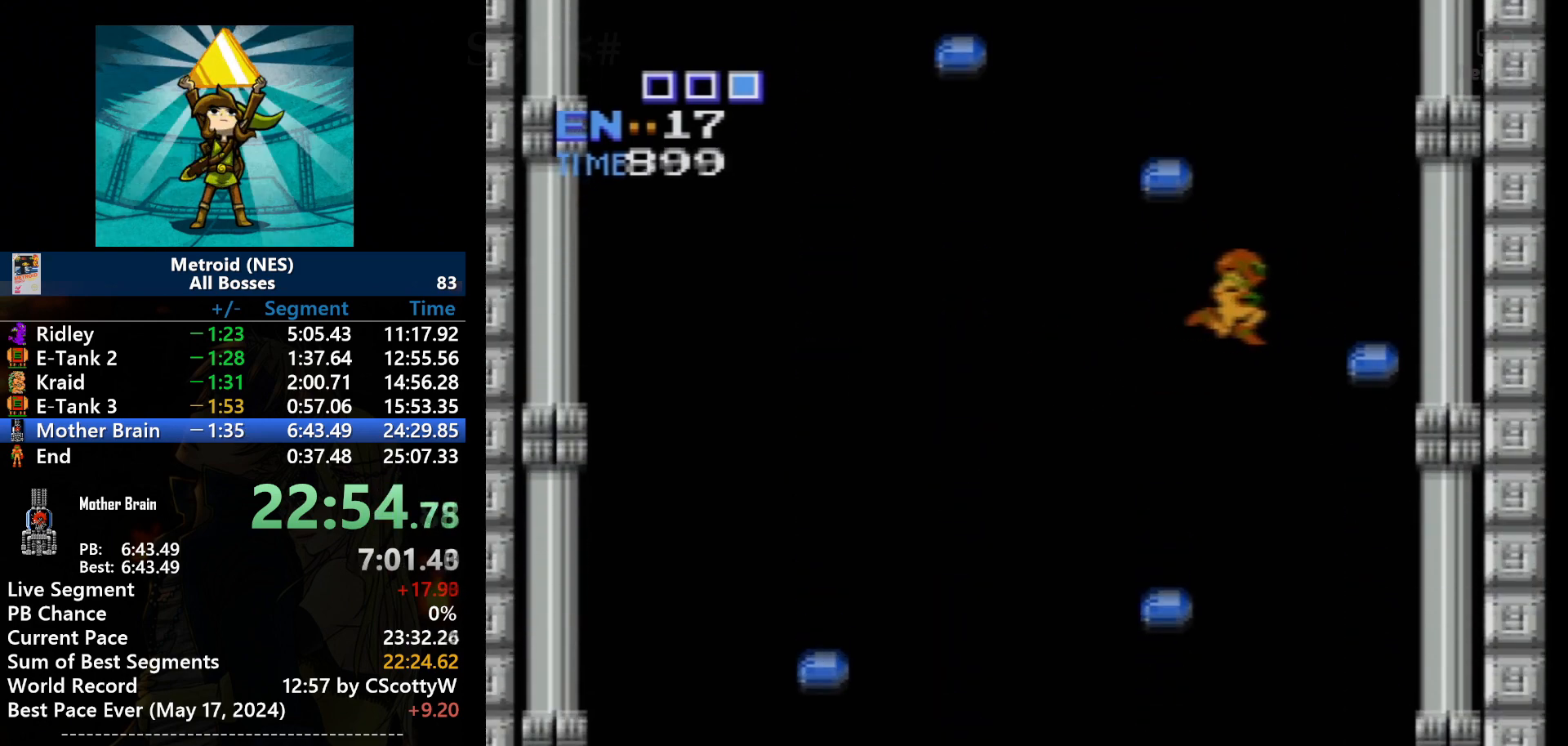
{"buttons": ["DPAD_RIGHT"], "events": [[501, "A", "up"]]}
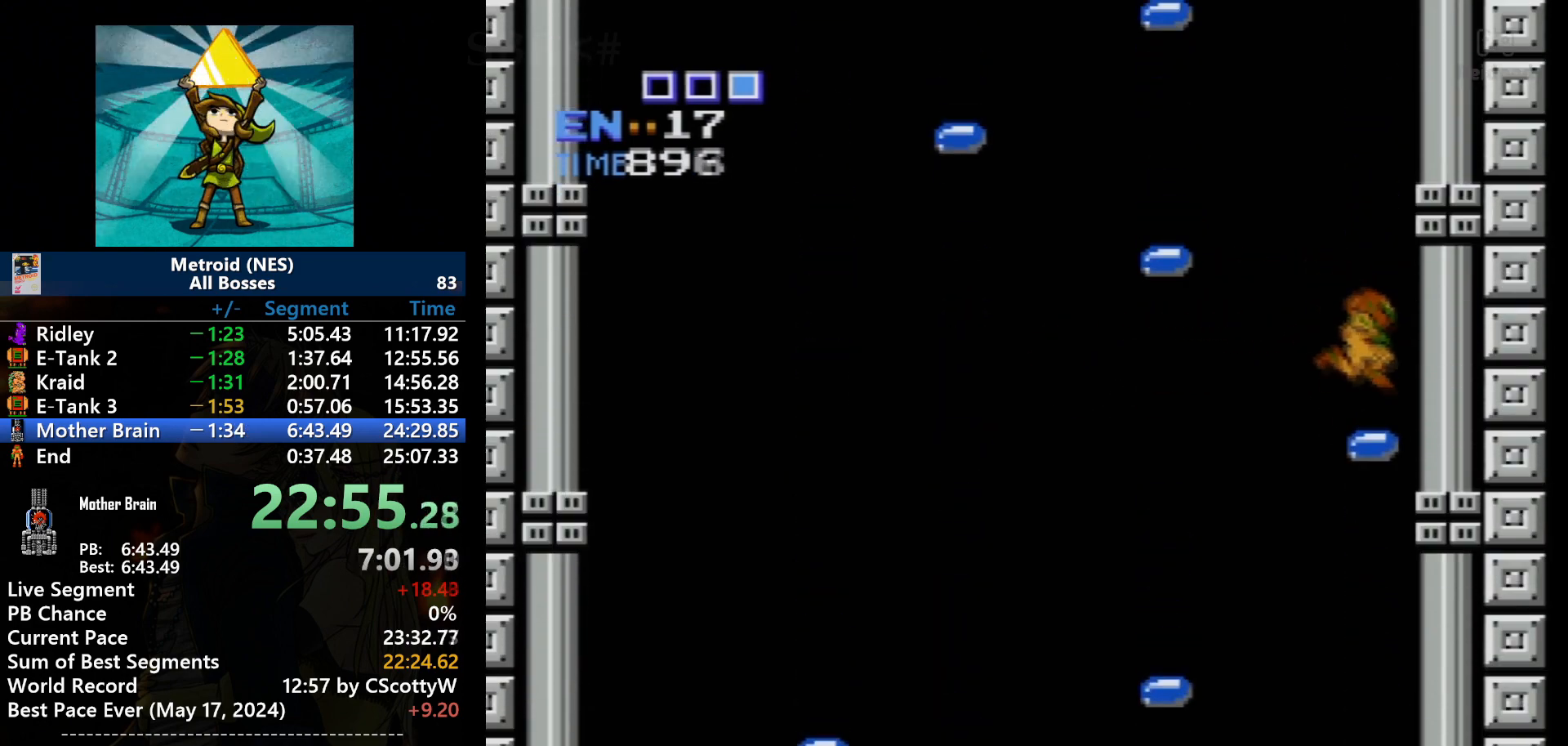
{"buttons": ["A", "DPAD_LEFT"], "events": [[267, "DPAD_RIGHT", "up"], [400, "A", "down"], [400, "DPAD_LEFT", "down"]]}
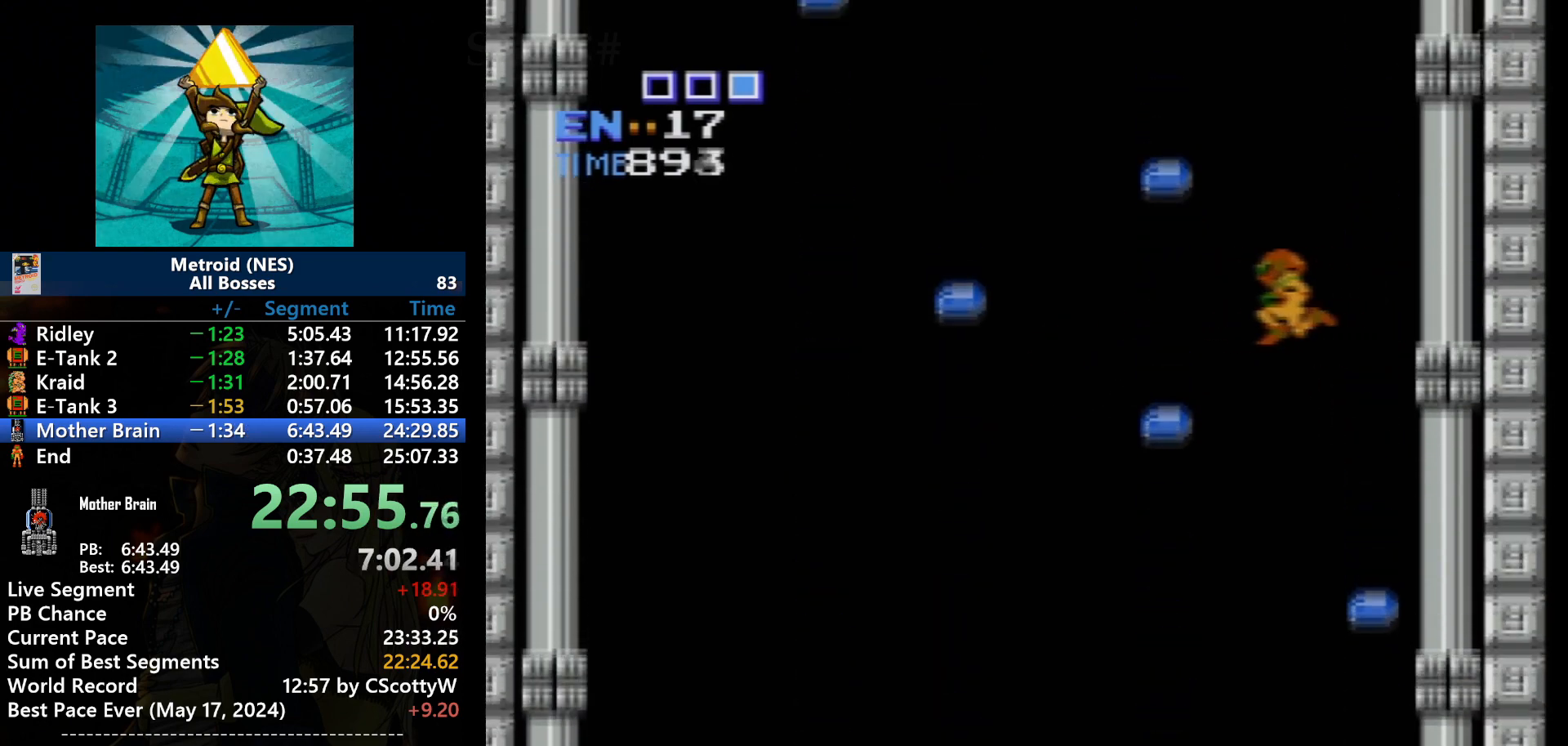
{"buttons": ["DPAD_LEFT"], "events": [[367, "A", "up"]]}
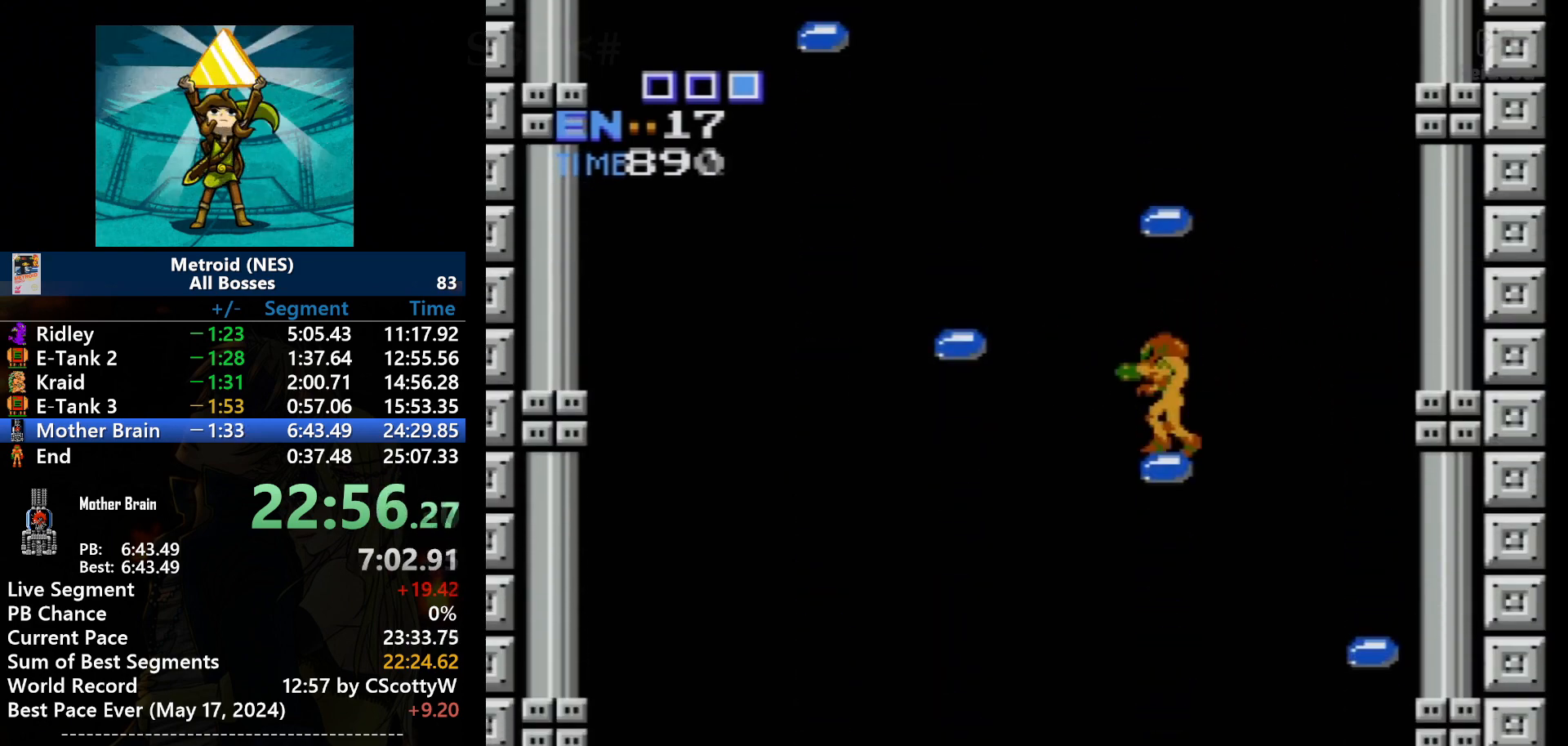
{"buttons": ["A", "DPAD_LEFT"], "events": [[233, "DPAD_LEFT", "up"], [400, "DPAD_LEFT", "down"], [467, "A", "down"]]}
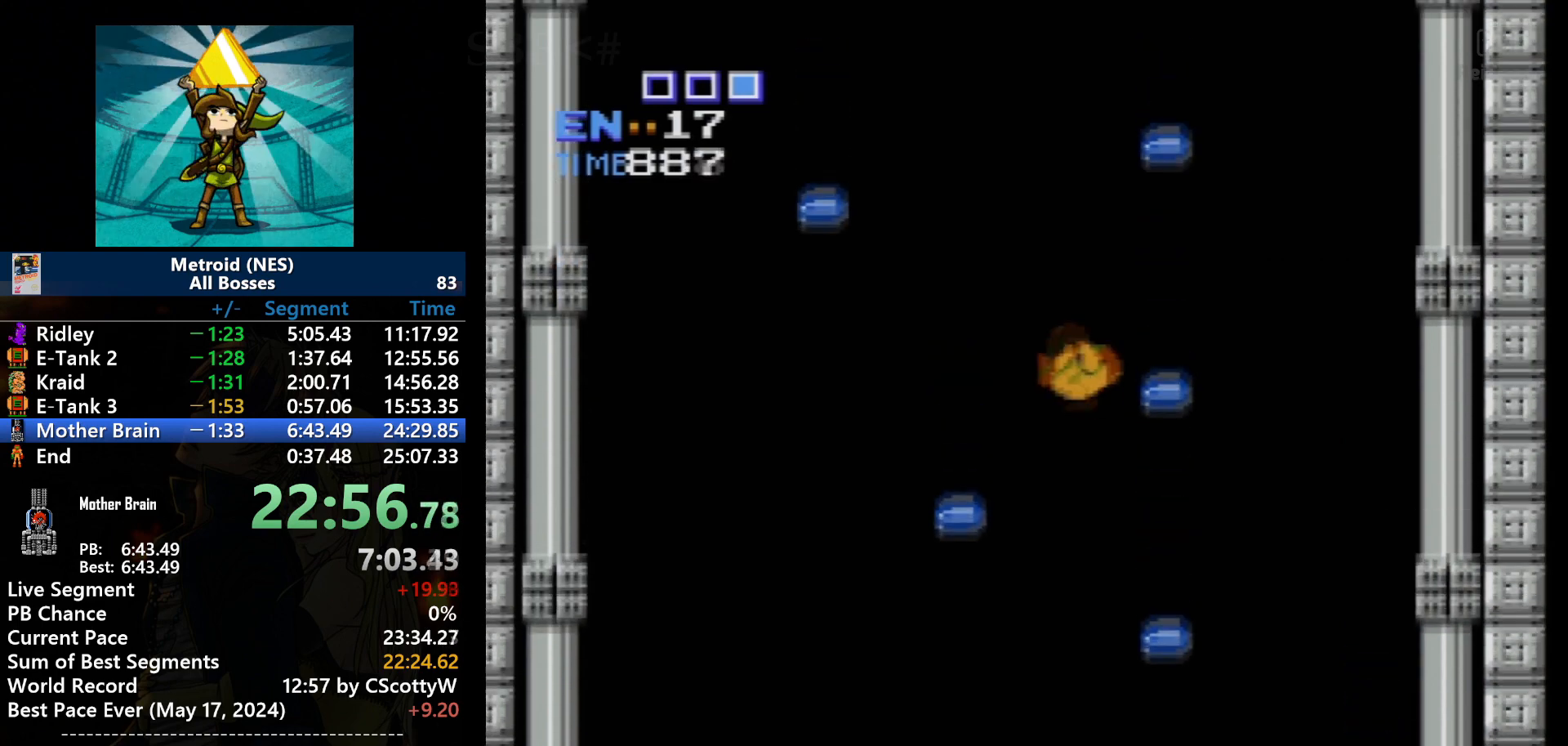
{"buttons": ["DPAD_RIGHT"], "events": [[201, "DPAD_DOWN", "down"], [201, "DPAD_LEFT", "up"], [234, "DPAD_DOWN", "up"], [234, "DPAD_RIGHT", "down"], [434, "A", "up"]]}
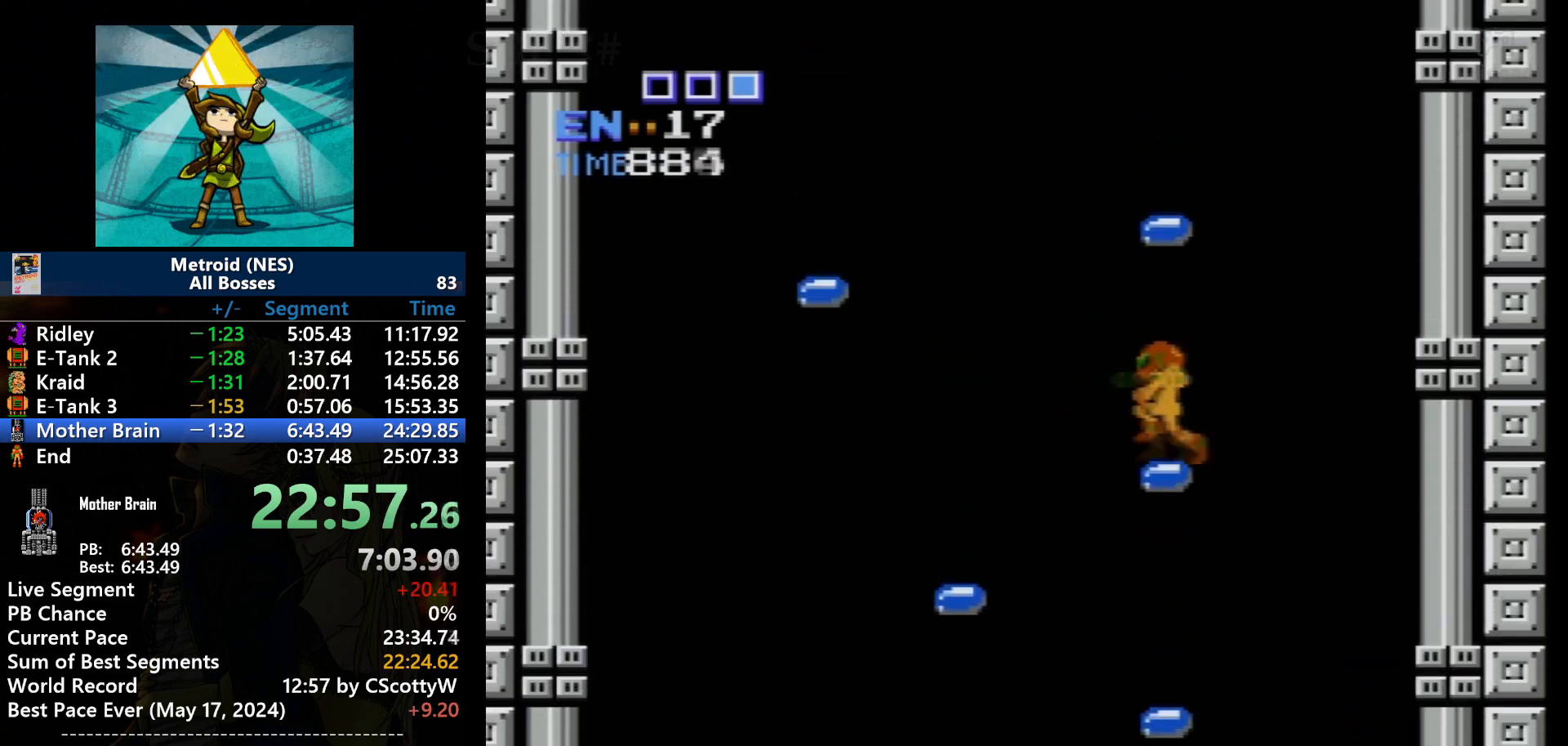
{"buttons": ["A", "DPAD_LEFT"], "events": [[67, "DPAD_RIGHT", "up"], [100, "DPAD_LEFT", "down"], [267, "DPAD_LEFT", "up"], [400, "DPAD_LEFT", "down"], [500, "A", "down"]]}
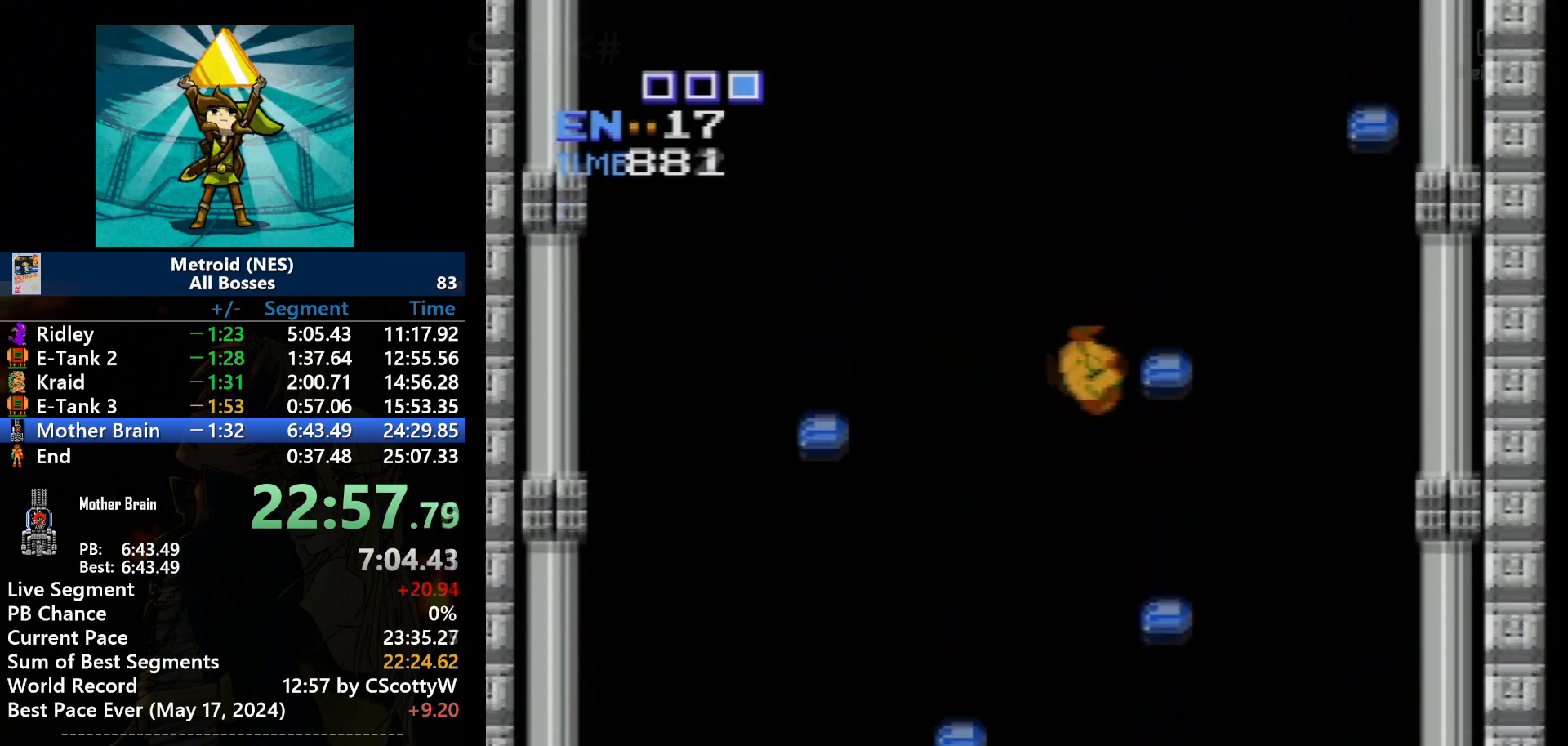
{"buttons": ["DPAD_RIGHT"], "events": [[267, "DPAD_LEFT", "up"], [267, "DPAD_RIGHT", "down"], [434, "A", "up"]]}
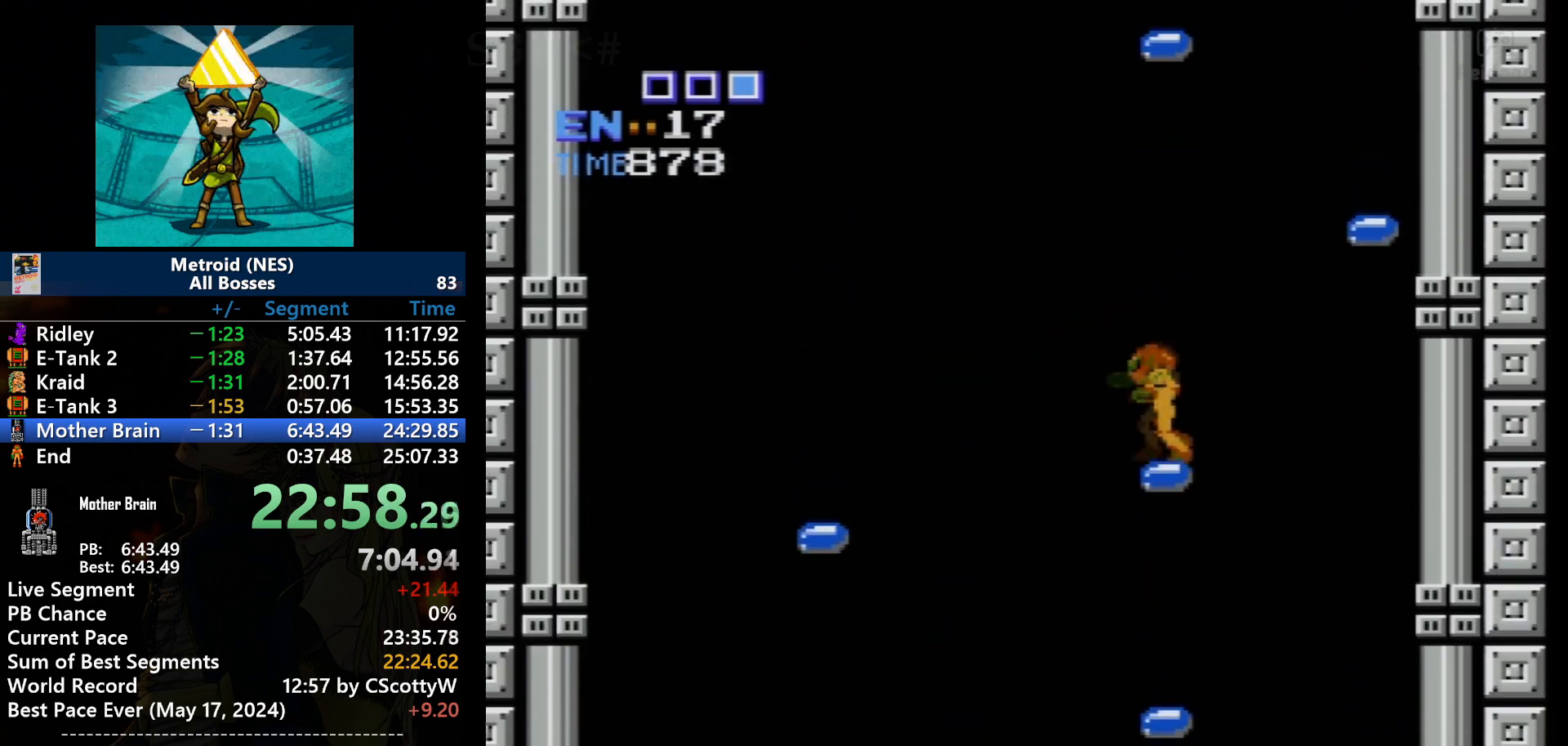
{"buttons": ["A", "DPAD_RIGHT"], "events": [[67, "DPAD_DOWN", "down"], [67, "DPAD_RIGHT", "up"], [133, "DPAD_DOWN", "up"], [133, "DPAD_LEFT", "down"], [300, "DPAD_LEFT", "up"], [434, "A", "down"], [467, "DPAD_RIGHT", "down"]]}
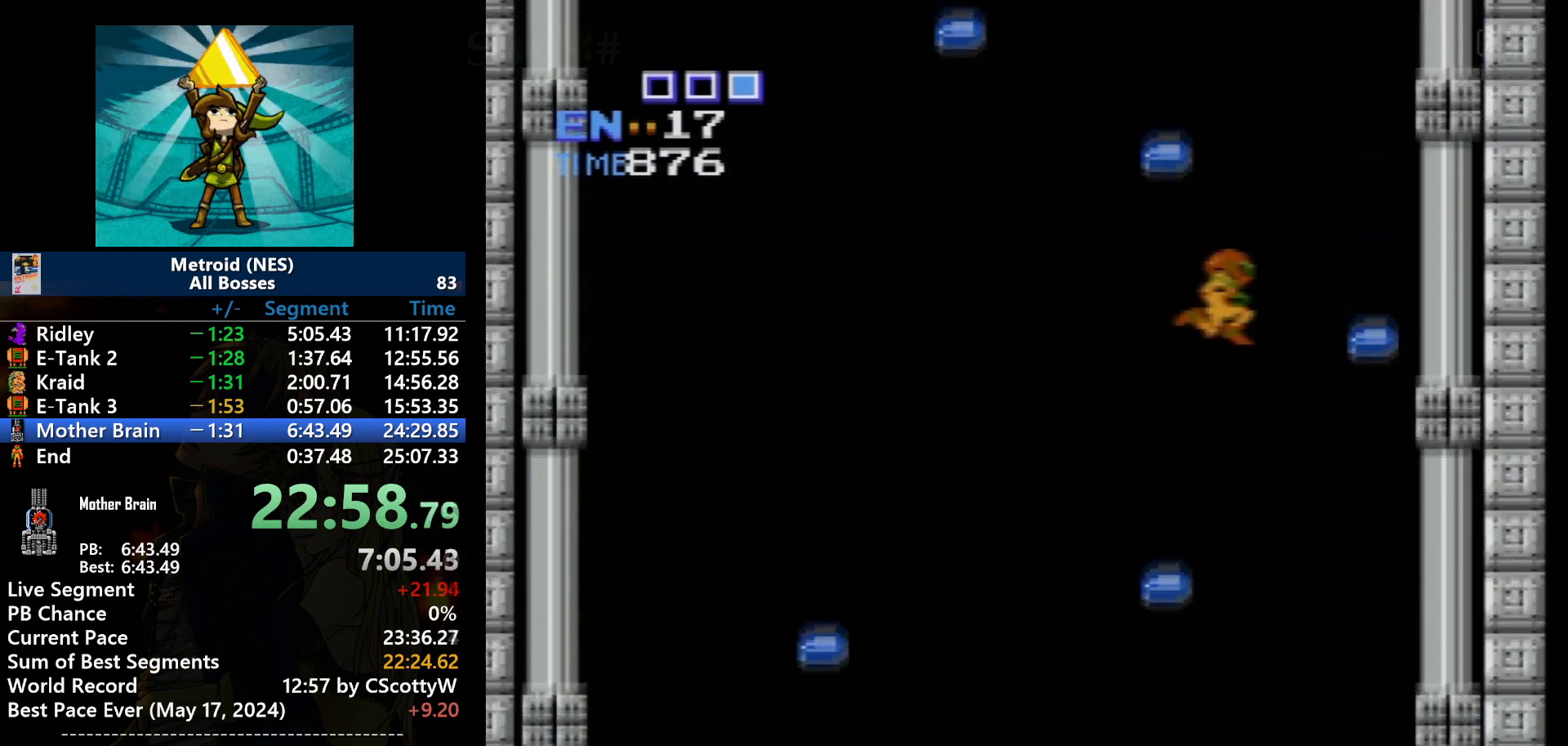
{"buttons": ["DPAD_RIGHT"], "events": [[501, "A", "up"]]}
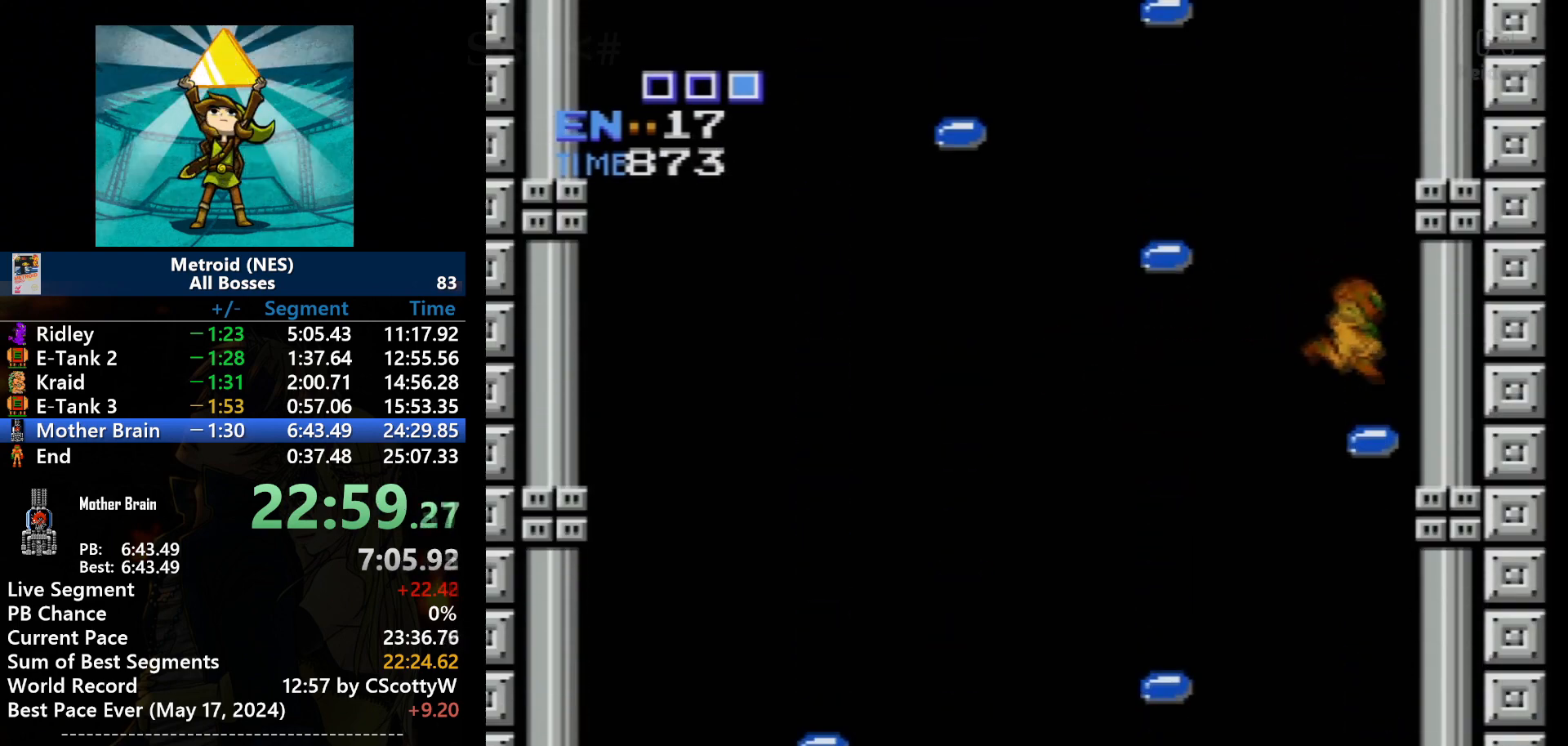
{"buttons": ["A", "DPAD_LEFT"], "events": [[300, "DPAD_RIGHT", "up"], [400, "A", "down"], [400, "DPAD_LEFT", "down"]]}